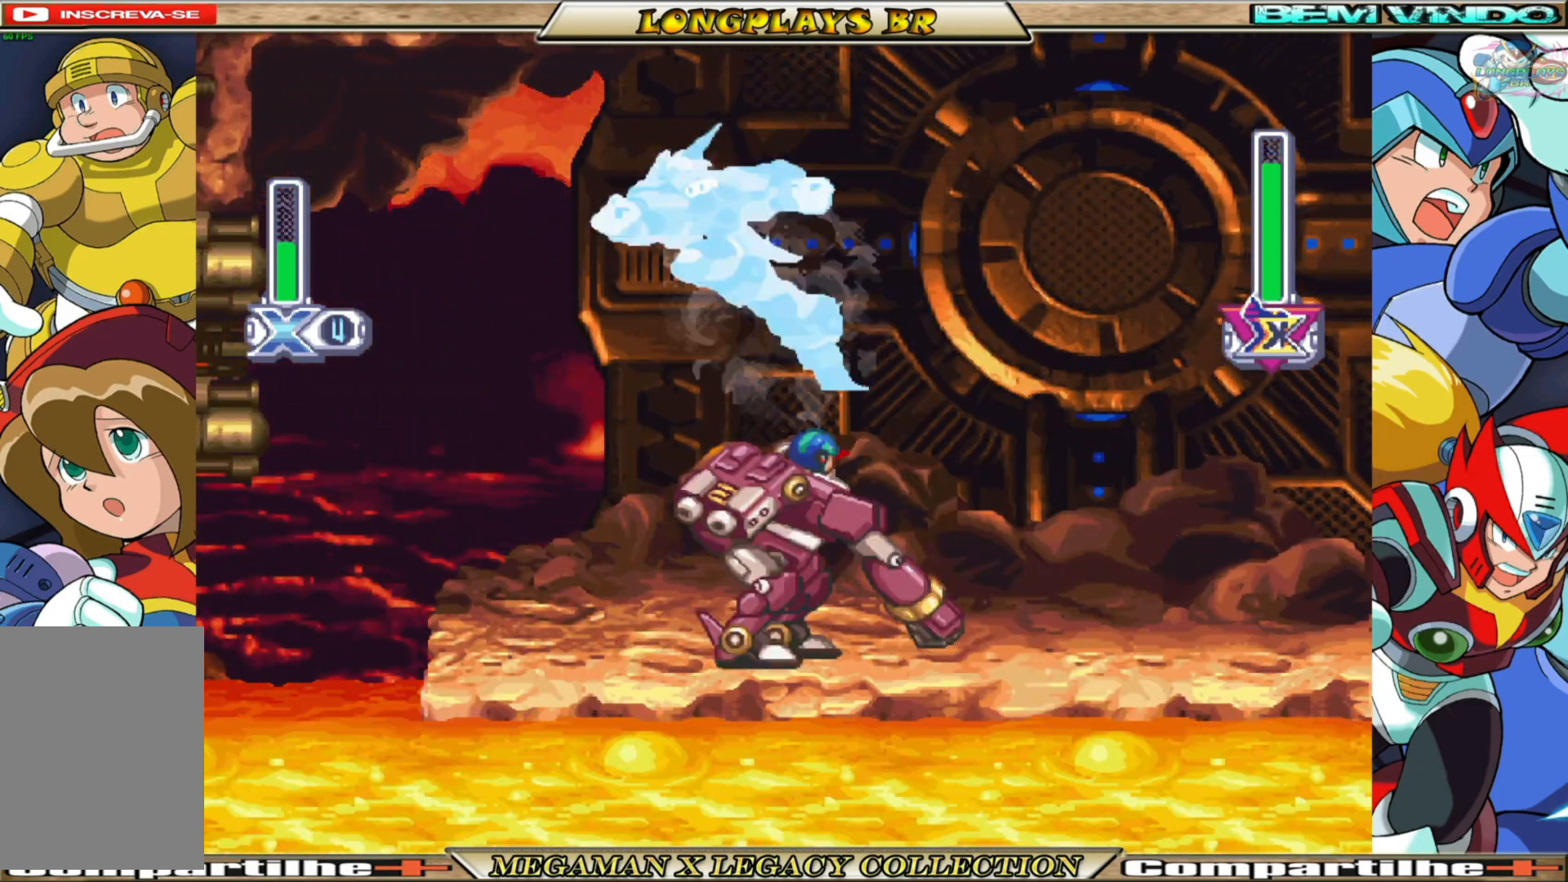
Gameplay with a controller (Xbox layout); each line is a JSON object with the inputs held at the frame after it. "events" lists button and stick changes between this image and that frame as [ms after this image, input, new state], when the widget could be followed in between.
{"buttons": [], "left_stick": "center", "right_stick": "center", "events": [[283, "B", "down"], [350, "DPAD_RIGHT", "down"], [433, "DPAD_RIGHT", "up"], [450, "B", "up"]]}
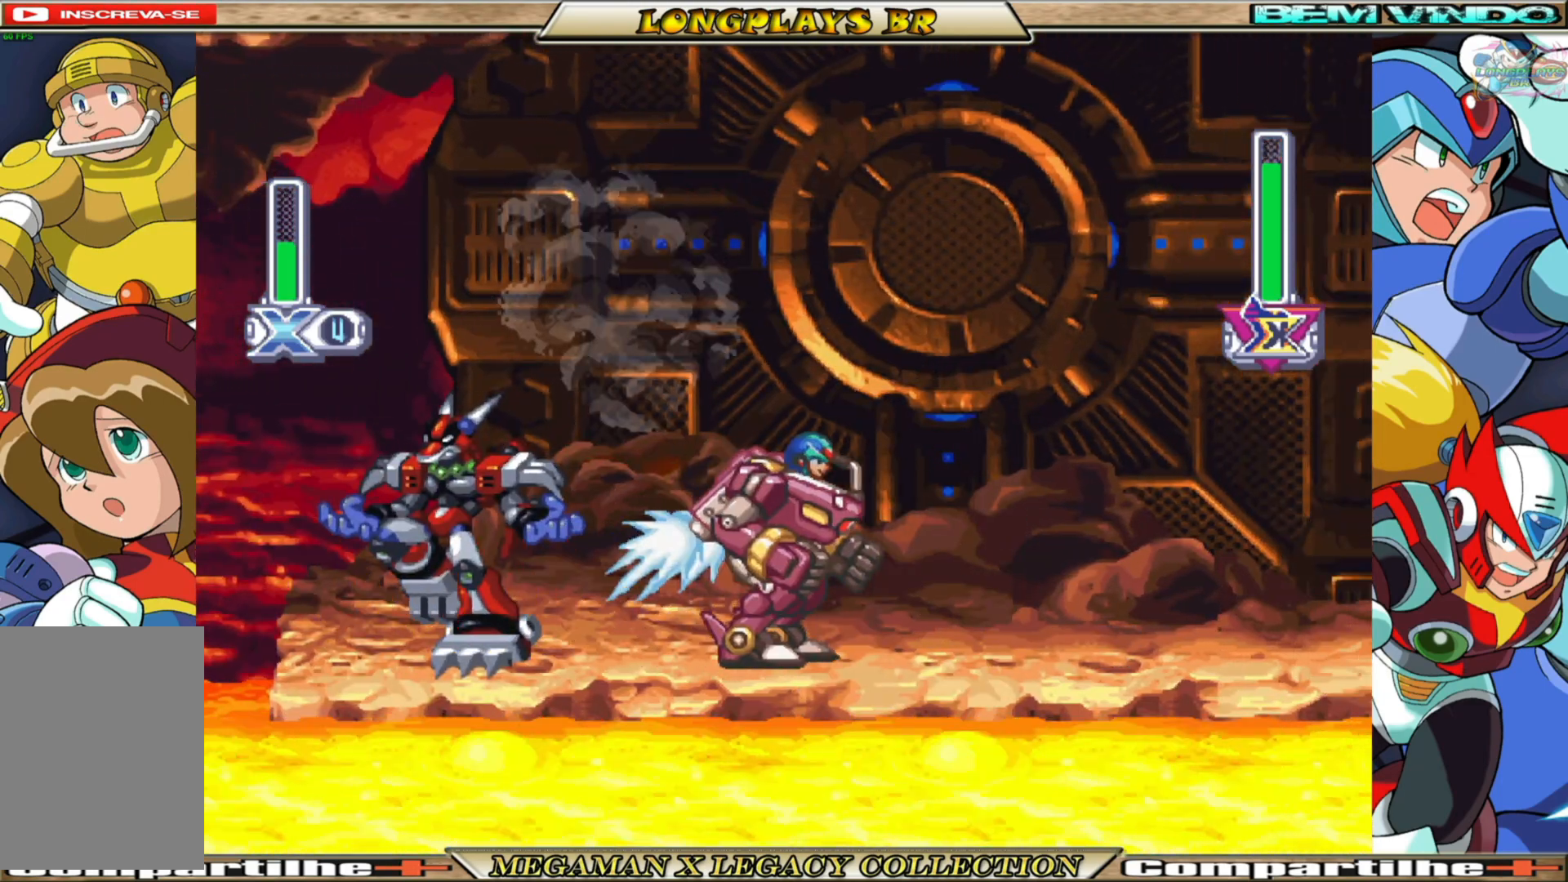
{"buttons": ["X"], "left_stick": "center", "right_stick": "center", "events": [[17, "DPAD_LEFT", "down"], [167, "X", "down"], [317, "X", "up"], [350, "X", "down"], [383, "DPAD_LEFT", "up"], [400, "X", "up"], [483, "X", "down"]]}
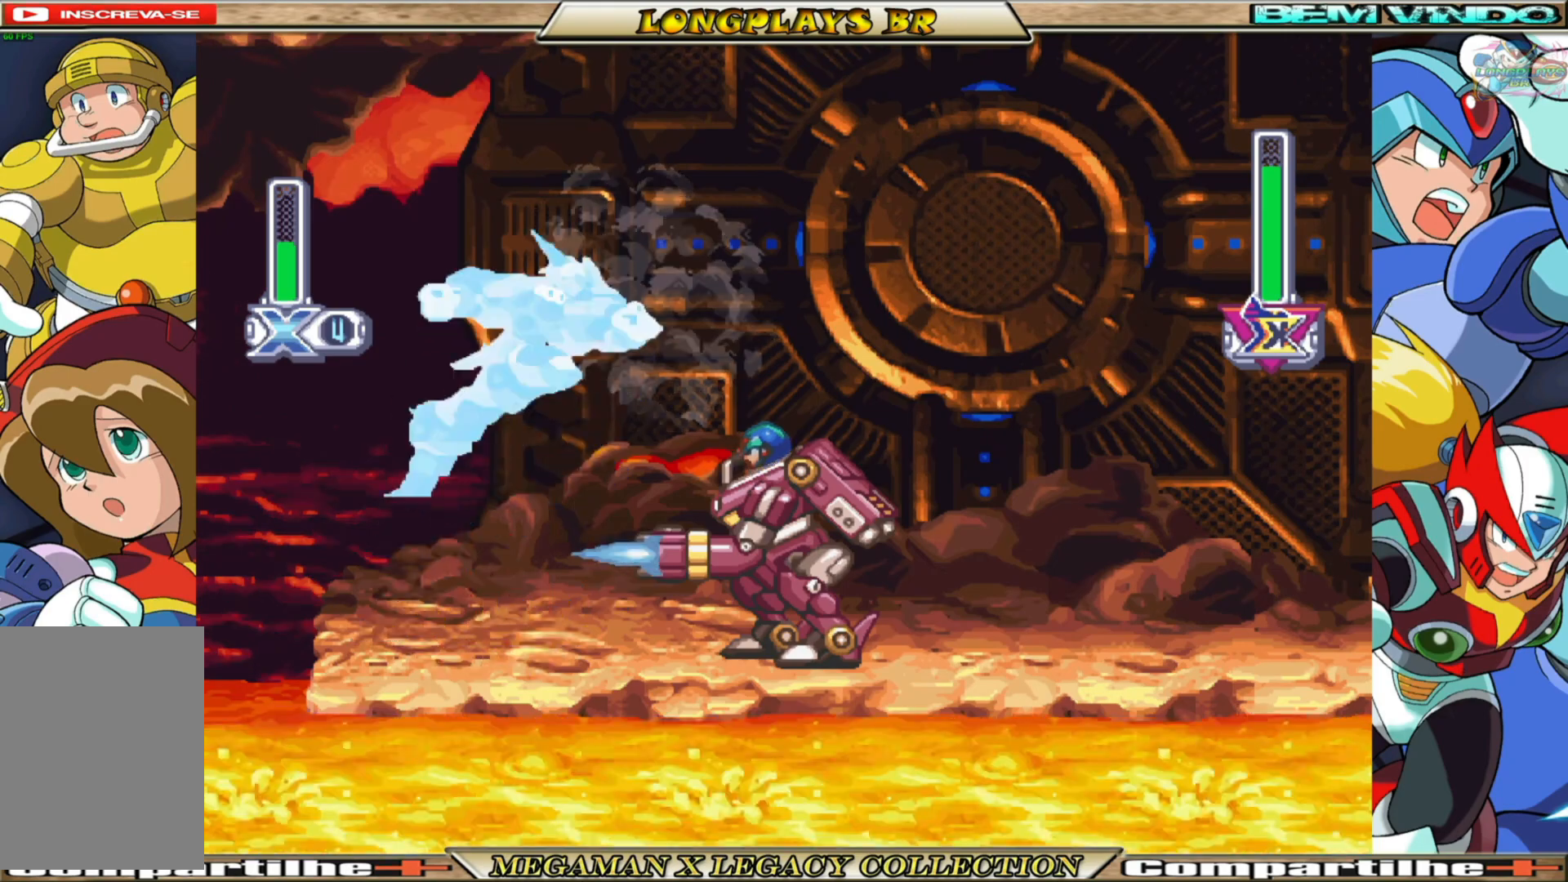
{"buttons": ["X"], "left_stick": "center", "right_stick": "center", "events": [[67, "X", "up"], [150, "X", "down"], [233, "X", "up"], [300, "X", "down"], [383, "X", "up"], [433, "X", "down"]]}
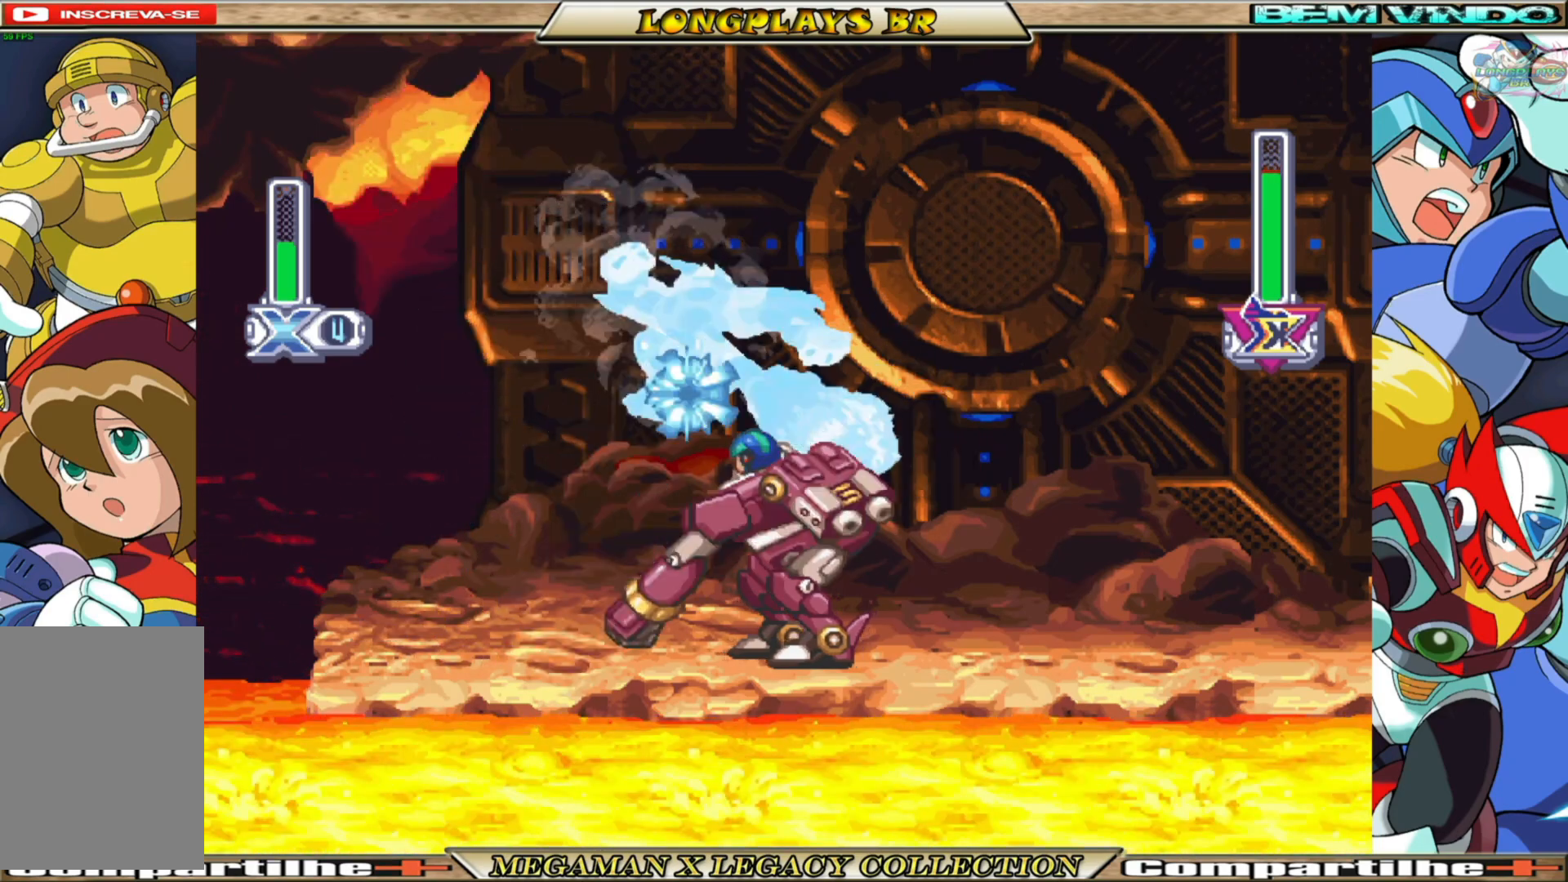
{"buttons": [], "left_stick": "center", "right_stick": "center", "events": [[33, "X", "up"], [350, "DPAD_RIGHT", "down"], [400, "X", "down"], [467, "DPAD_RIGHT", "up"], [483, "X", "up"]]}
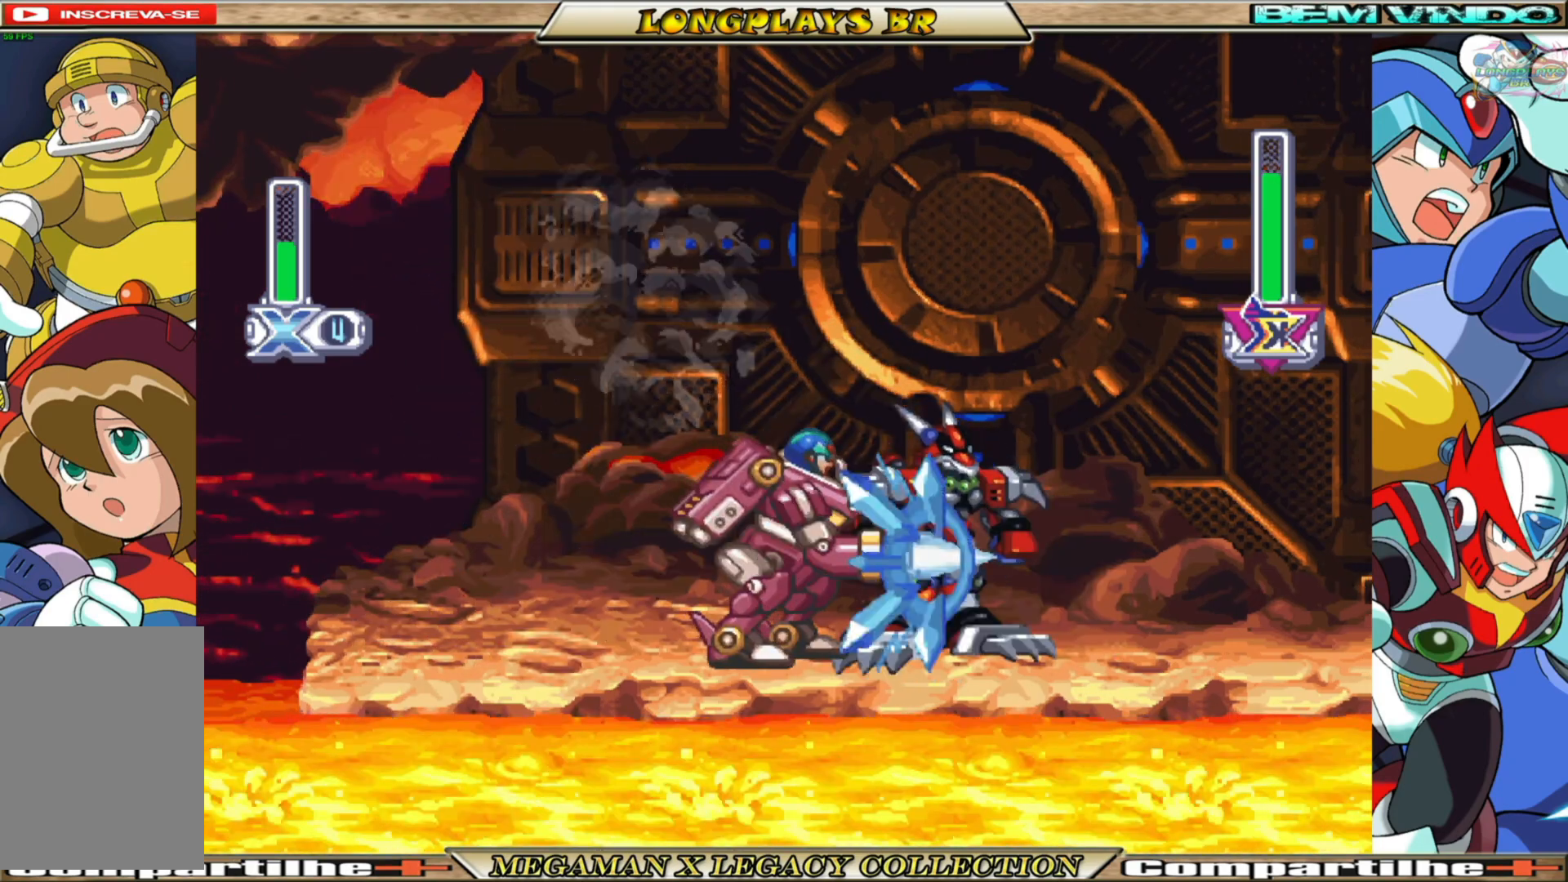
{"buttons": ["X"], "left_stick": "center", "right_stick": "center", "events": [[83, "X", "down"], [150, "X", "up"], [217, "X", "down"], [283, "X", "up"], [367, "X", "down"], [450, "X", "up"], [500, "X", "down"]]}
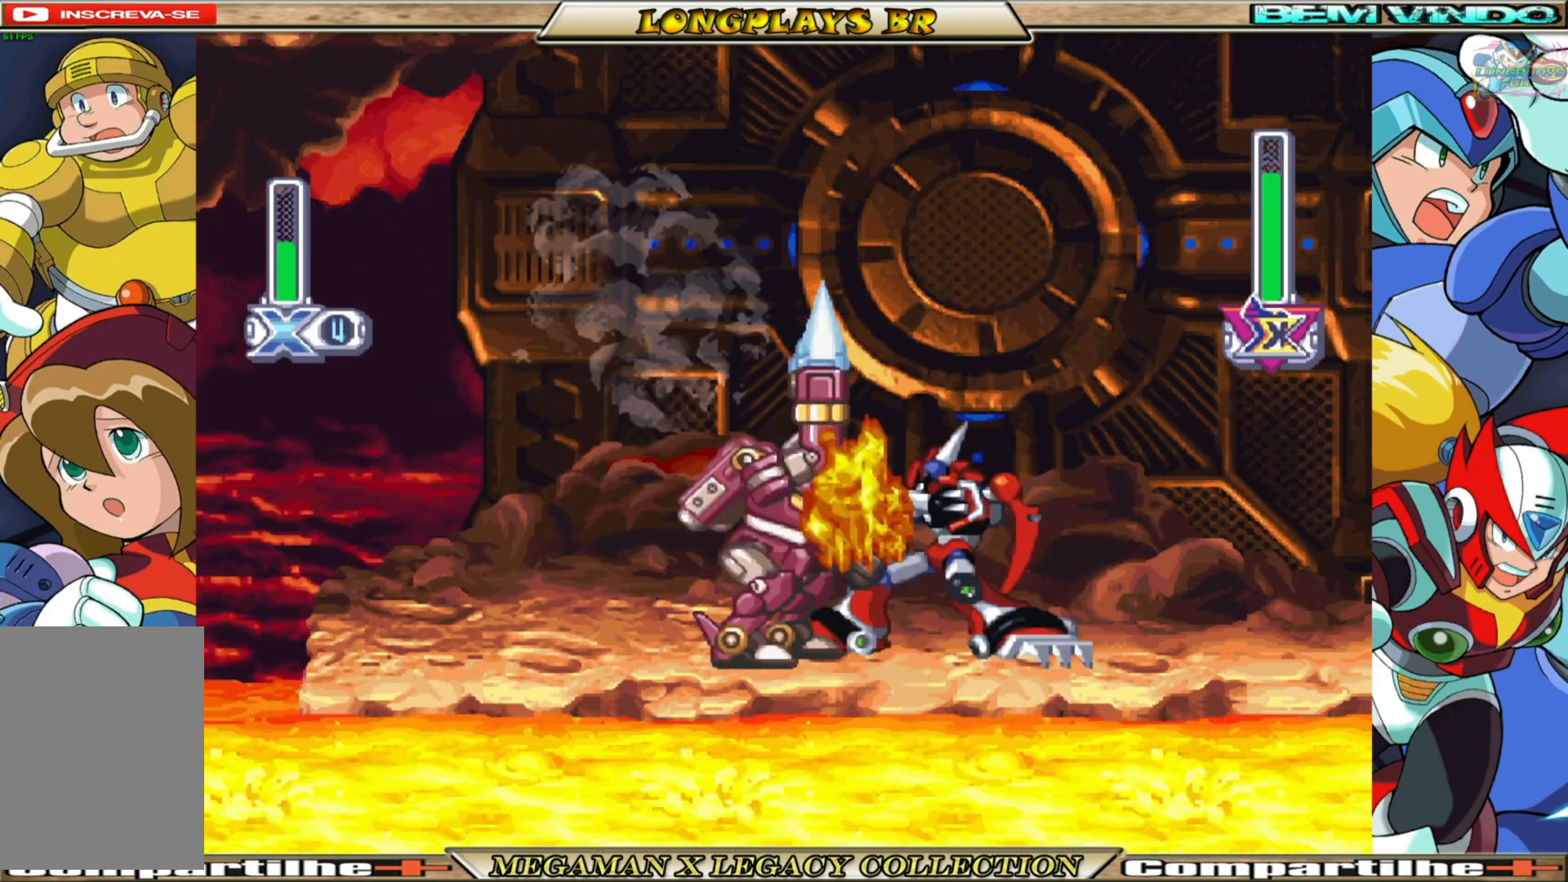
{"buttons": ["DPAD_RIGHT"], "left_stick": "center", "right_stick": "center", "events": [[100, "X", "up"], [167, "X", "down"], [267, "X", "up"], [317, "X", "down"], [417, "DPAD_RIGHT", "down"], [433, "X", "up"]]}
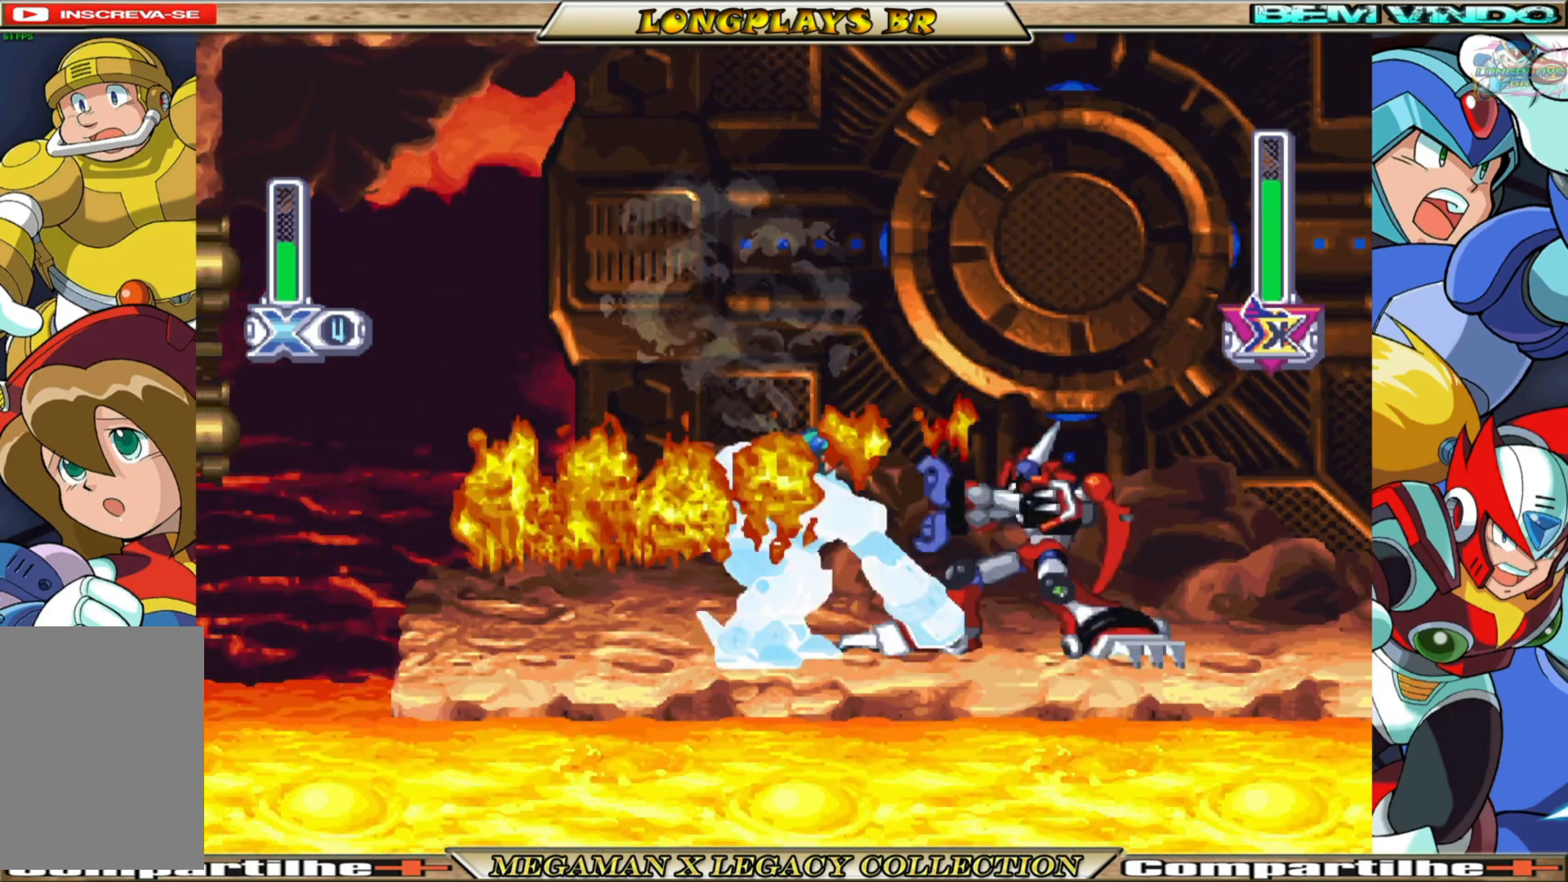
{"buttons": ["X", "DPAD_RIGHT"], "left_stick": "center", "right_stick": "center", "events": [[333, "X", "down"], [433, "X", "up"], [500, "X", "down"]]}
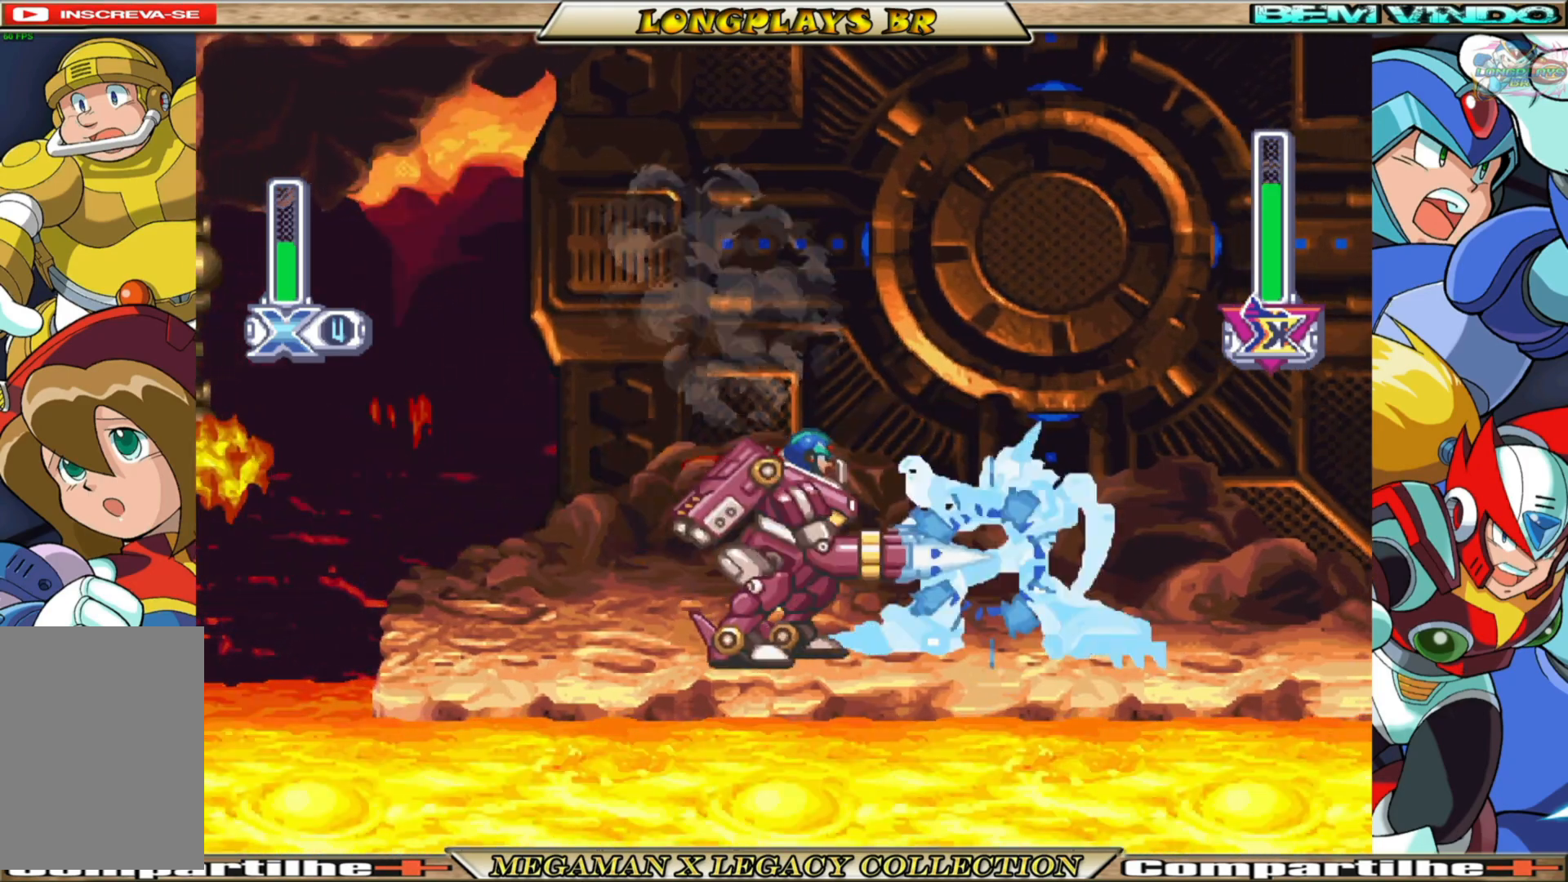
{"buttons": ["X"], "left_stick": "center", "right_stick": "center", "events": [[50, "DPAD_RIGHT", "up"], [83, "X", "up"], [150, "X", "down"], [233, "X", "up"], [350, "X", "down"], [400, "X", "up"], [467, "X", "down"]]}
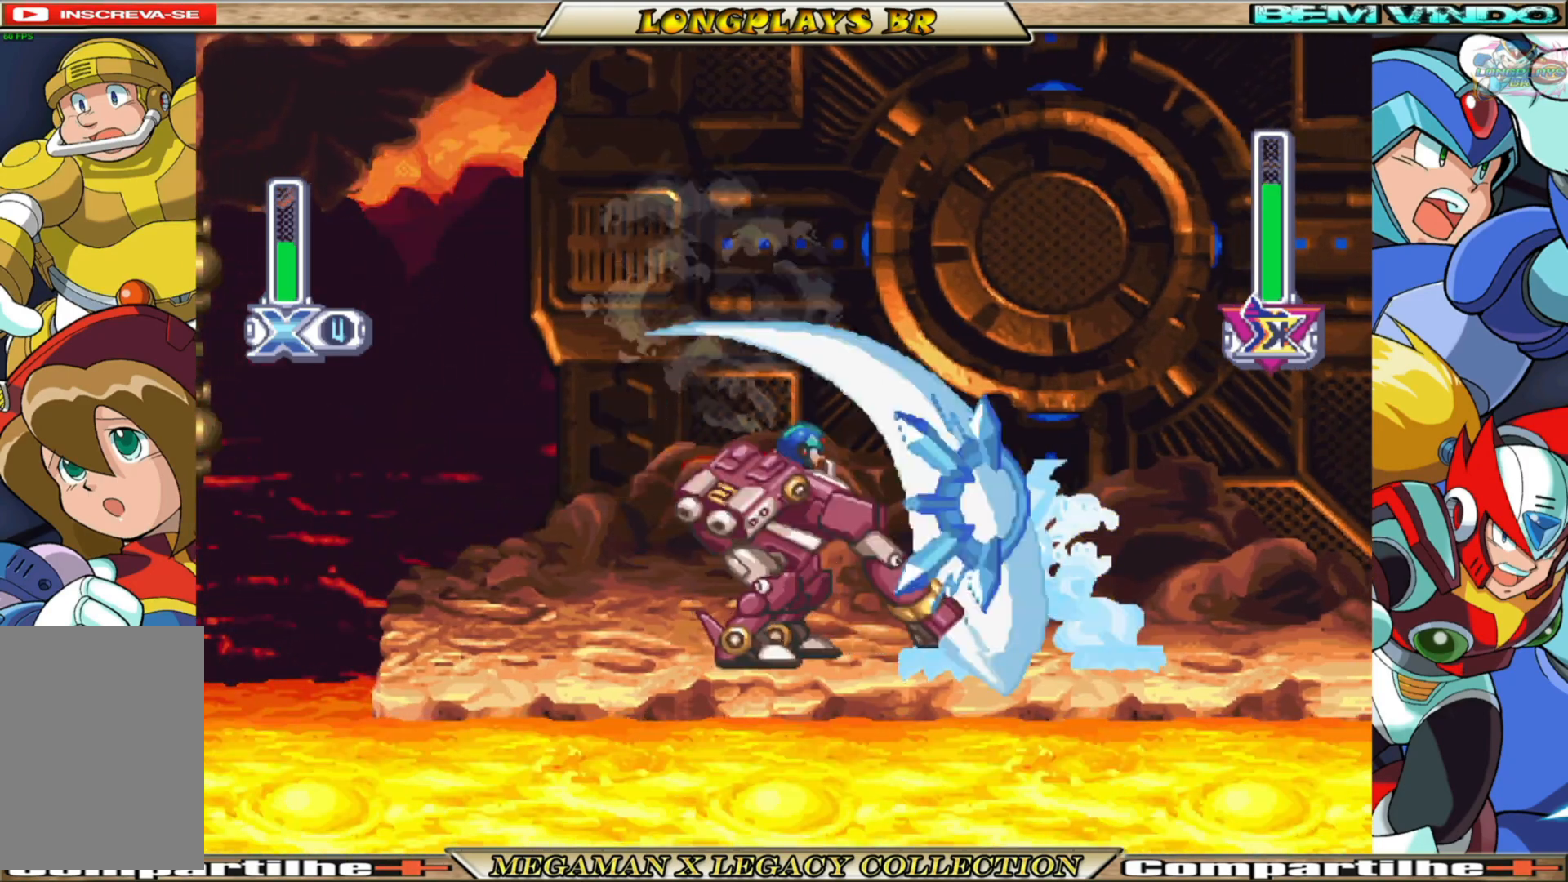
{"buttons": ["X"], "left_stick": "center", "right_stick": "center", "events": [[50, "X", "up"], [133, "X", "down"], [217, "X", "up"], [317, "X", "down"], [400, "X", "up"], [467, "X", "down"]]}
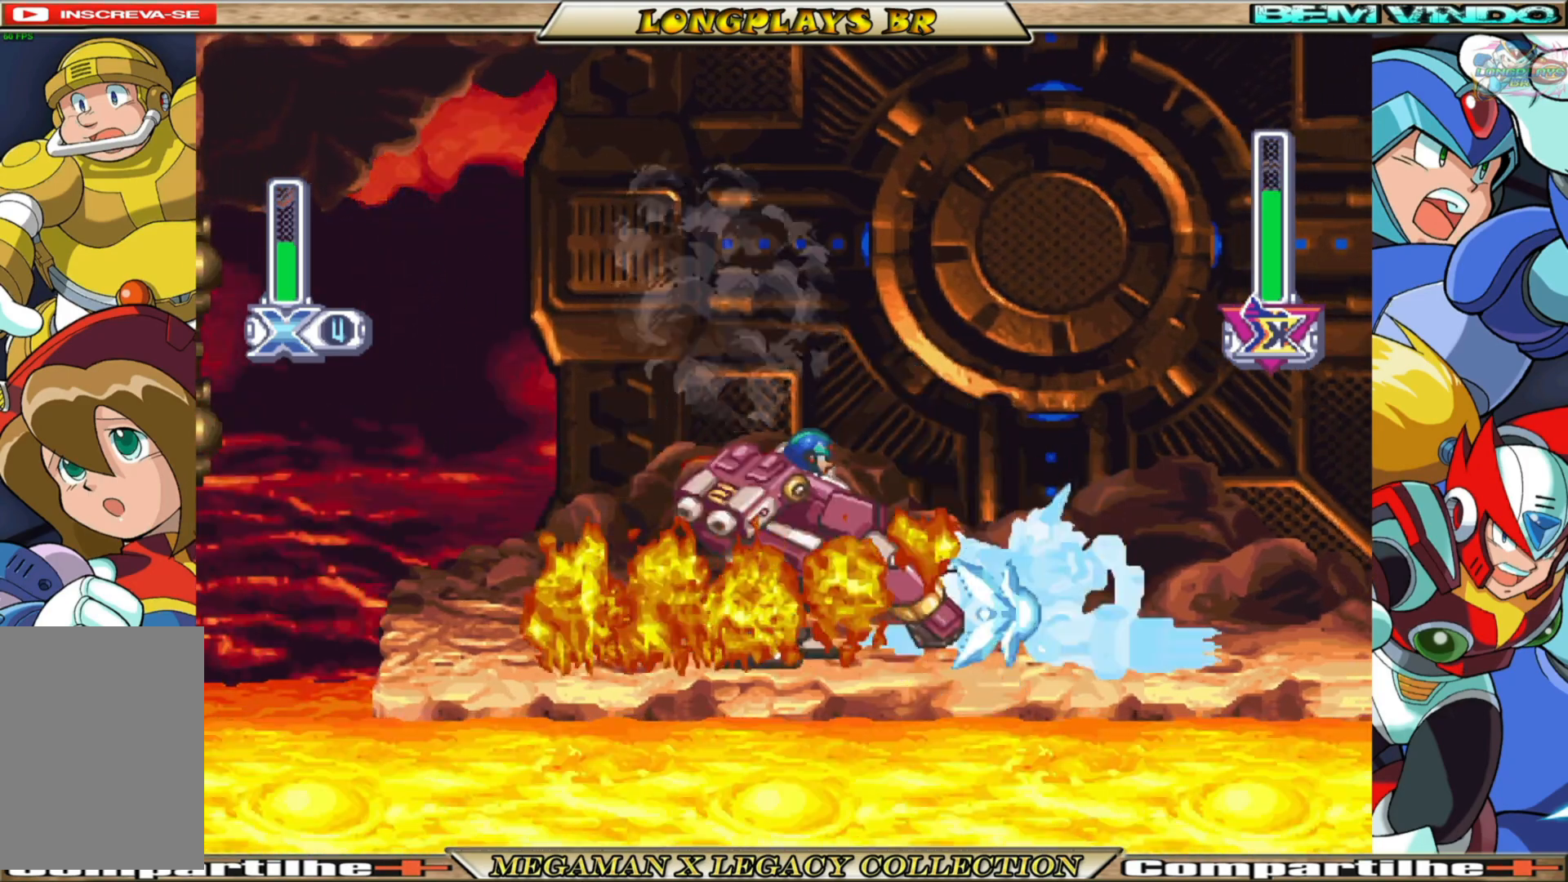
{"buttons": ["X"], "left_stick": "center", "right_stick": "center", "events": [[50, "X", "up"], [133, "X", "down"], [217, "X", "up"], [317, "X", "down"], [383, "X", "up"], [467, "X", "down"]]}
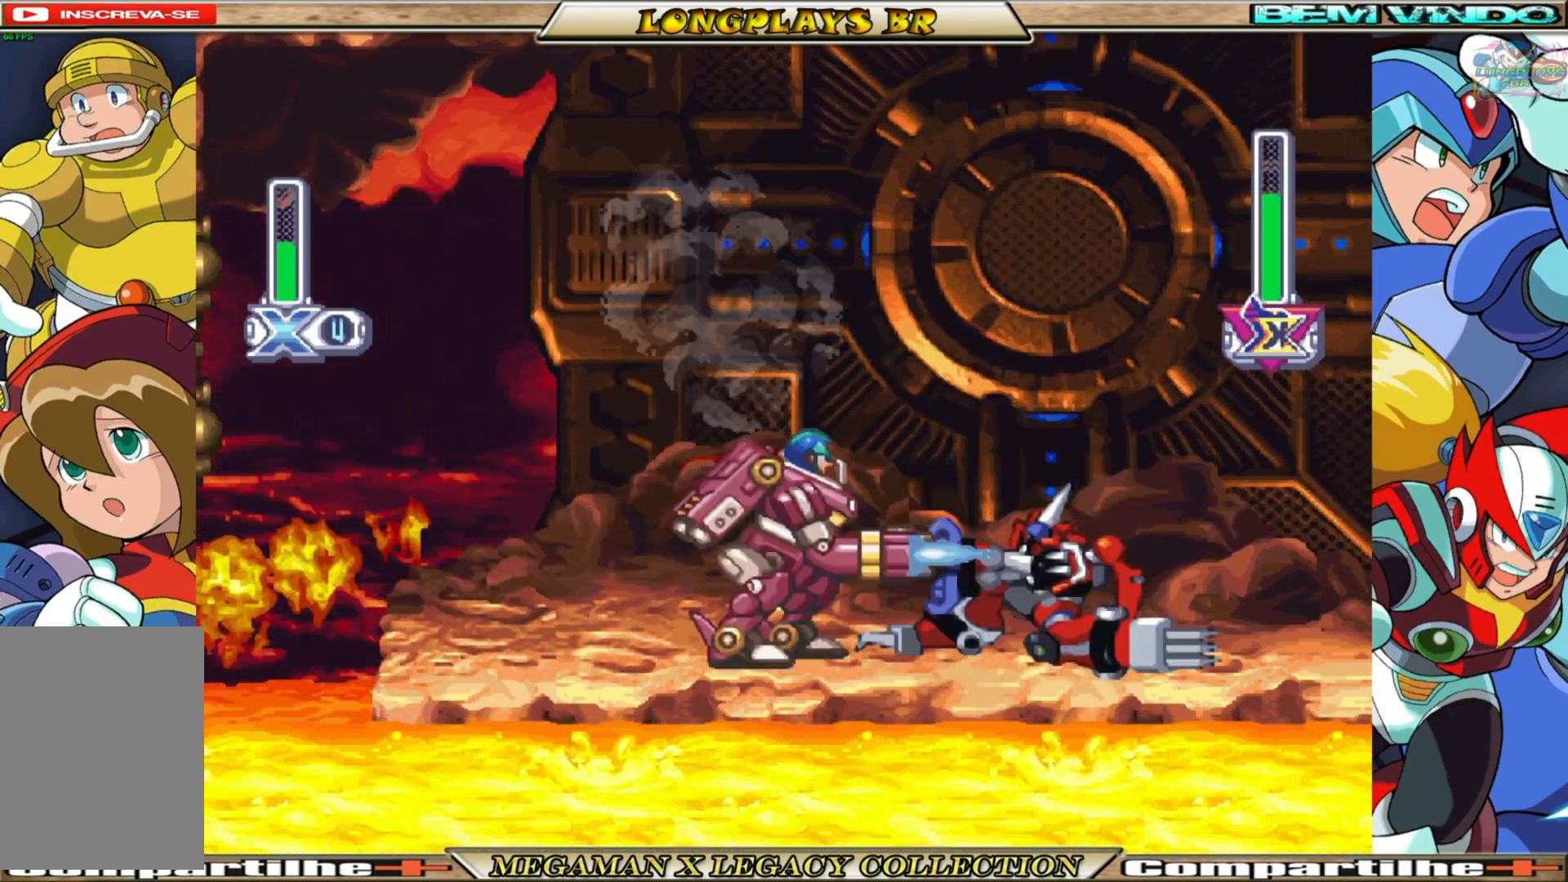
{"buttons": ["X"], "left_stick": "center", "right_stick": "center", "events": [[50, "X", "up"], [100, "X", "down"], [200, "X", "up"], [267, "X", "down"], [367, "X", "up"], [417, "X", "down"]]}
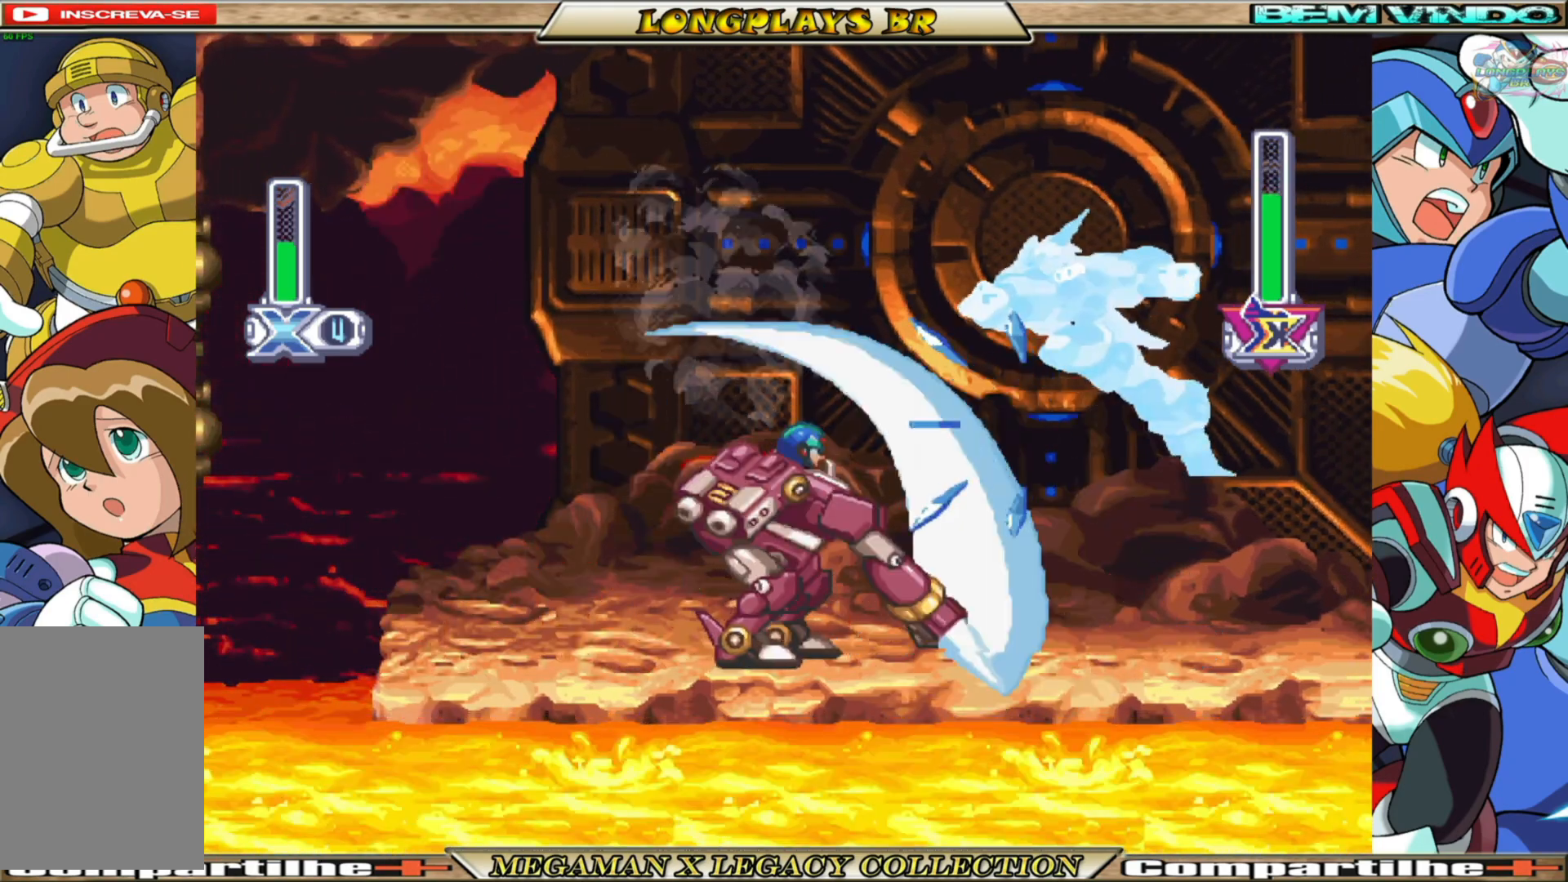
{"buttons": ["DPAD_RIGHT"], "left_stick": "center", "right_stick": "center", "events": [[17, "X", "up"], [83, "X", "down"], [167, "X", "up"], [233, "DPAD_RIGHT", "down"]]}
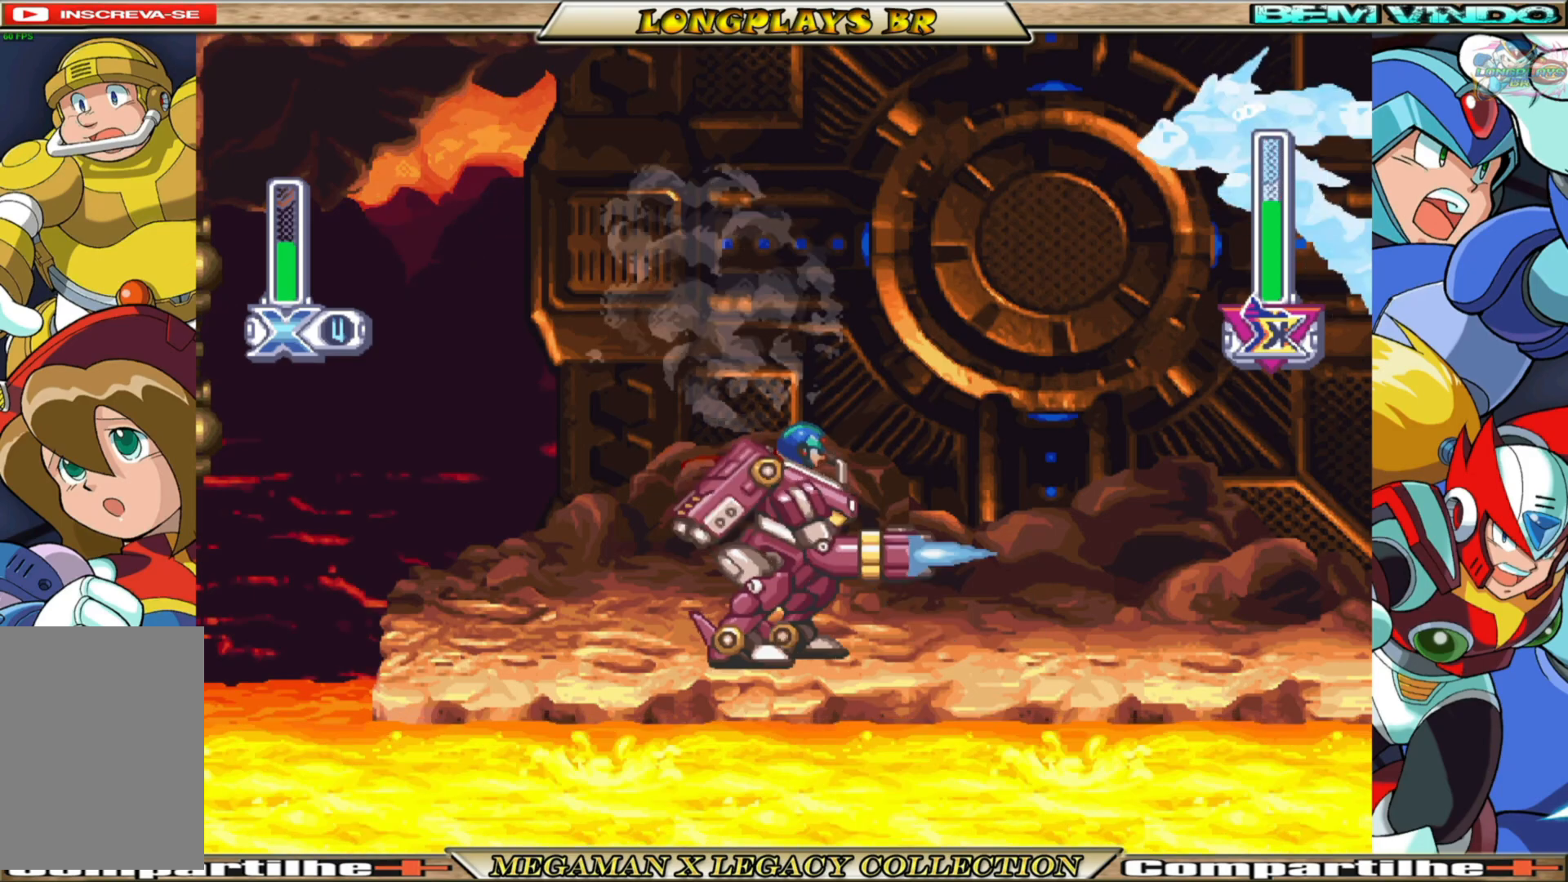
{"buttons": ["B", "DPAD_RIGHT"], "left_stick": "center", "right_stick": "center", "events": [[150, "B", "down"]]}
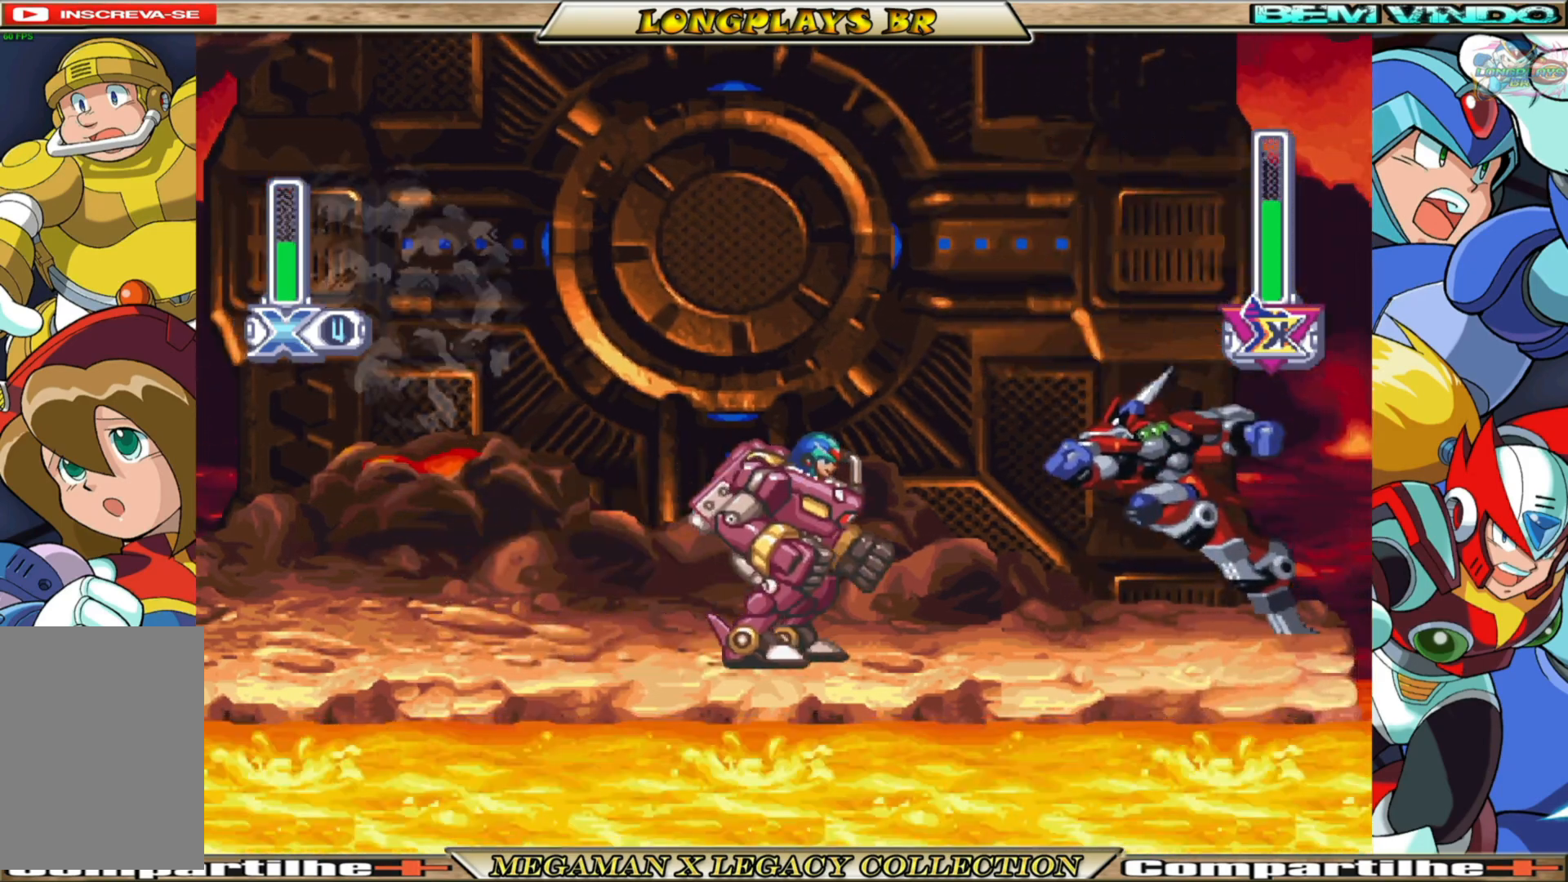
{"buttons": [], "left_stick": "center", "right_stick": "center", "events": [[50, "B", "up"], [67, "X", "down"], [167, "DPAD_RIGHT", "up"], [183, "X", "up"], [250, "X", "down"], [333, "X", "up"], [383, "X", "down"], [483, "X", "up"]]}
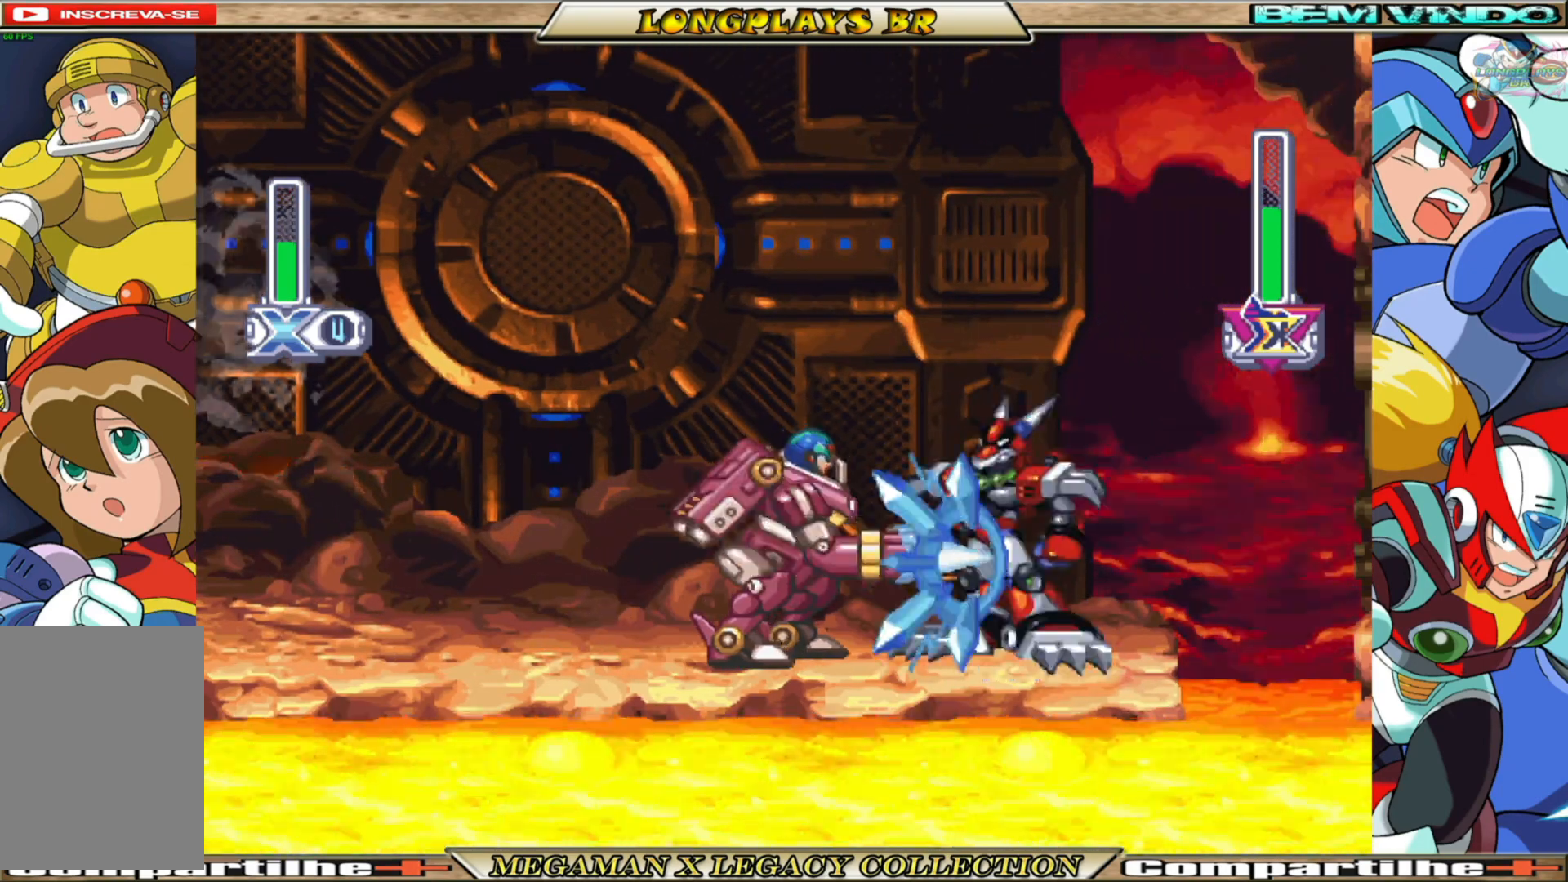
{"buttons": [], "left_stick": "center", "right_stick": "center", "events": [[50, "X", "down"], [133, "X", "up"], [217, "X", "down"], [300, "X", "up"], [367, "X", "down"], [450, "X", "up"]]}
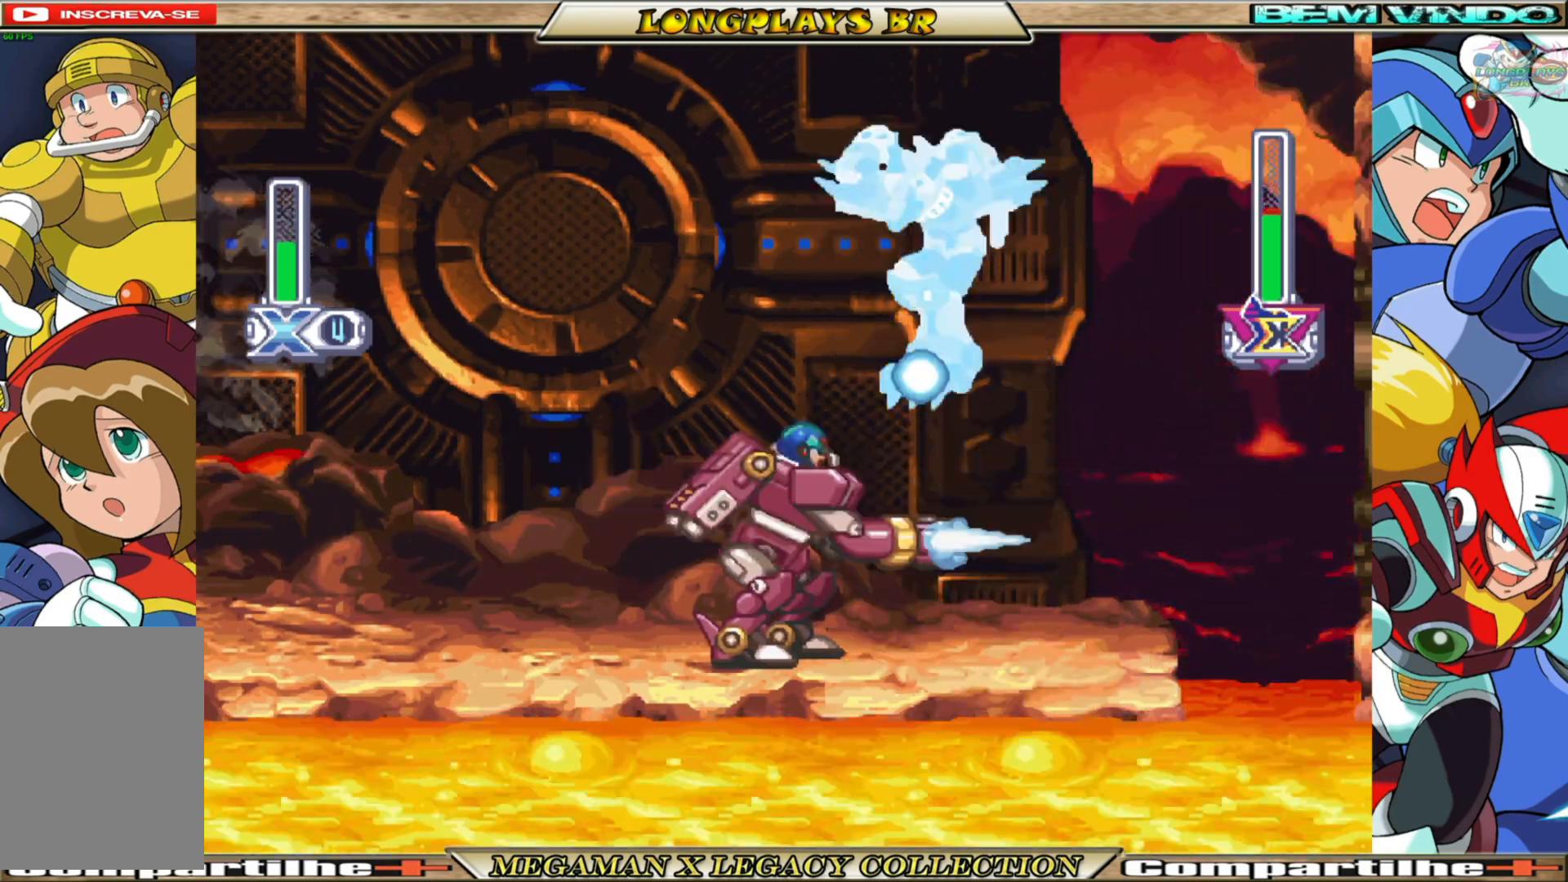
{"buttons": [], "left_stick": "center", "right_stick": "center", "events": [[33, "X", "down"], [133, "X", "up"], [183, "X", "down"], [283, "X", "up"]]}
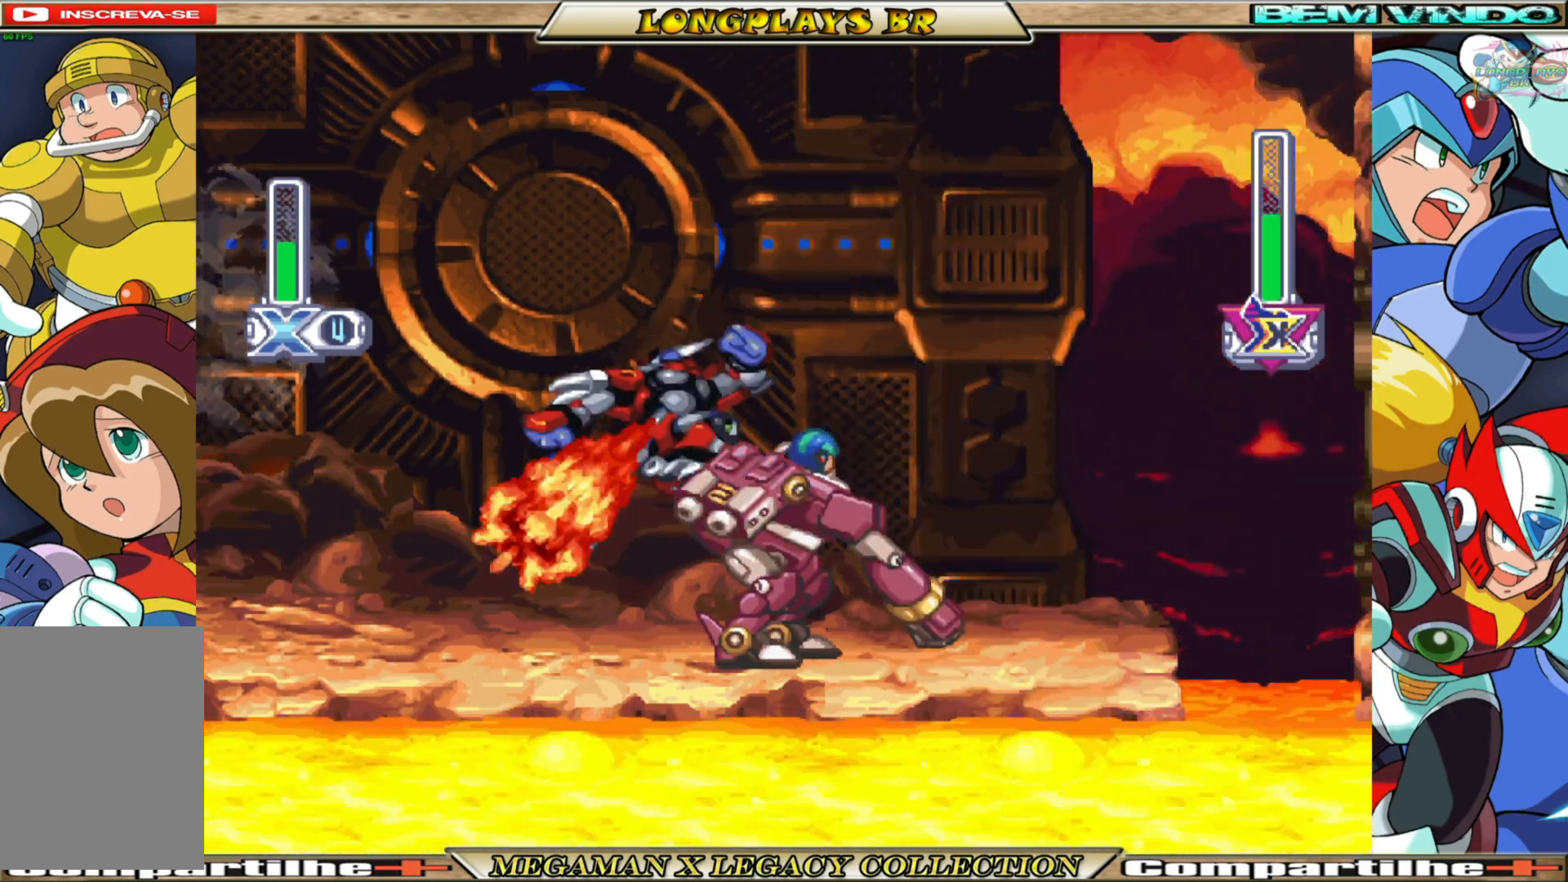
{"buttons": ["X"], "left_stick": "center", "right_stick": "center", "events": [[150, "DPAD_LEFT", "down"], [200, "X", "down"], [267, "X", "up"], [333, "DPAD_LEFT", "up"], [350, "X", "down"], [433, "X", "up"], [500, "X", "down"]]}
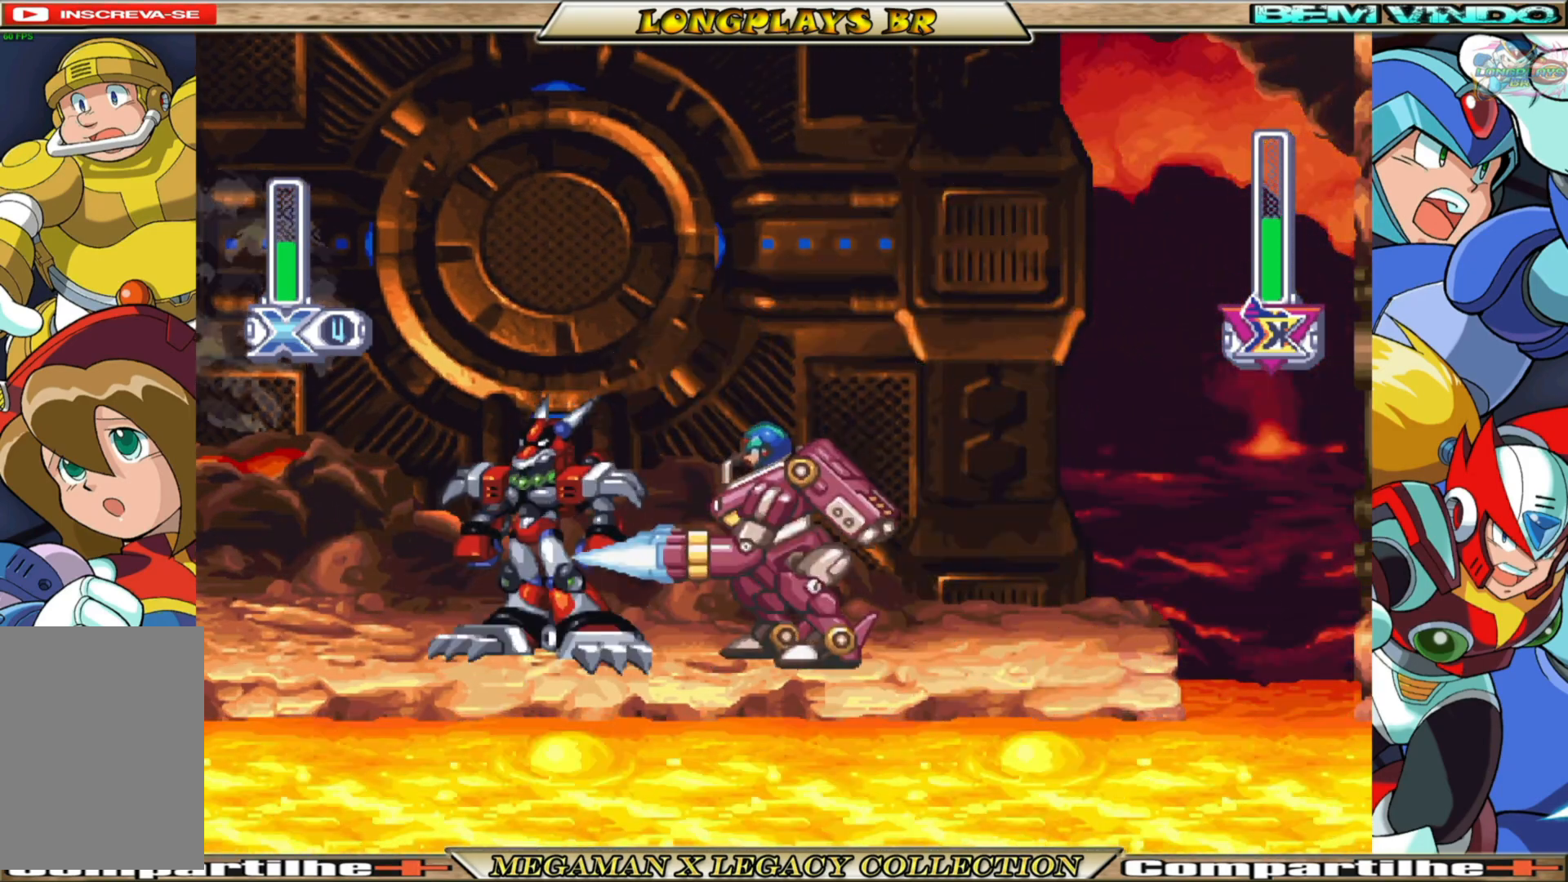
{"buttons": ["X"], "left_stick": "center", "right_stick": "center", "events": [[83, "X", "up"], [167, "X", "down"], [233, "X", "up"], [300, "X", "down"], [400, "X", "up"], [483, "X", "down"]]}
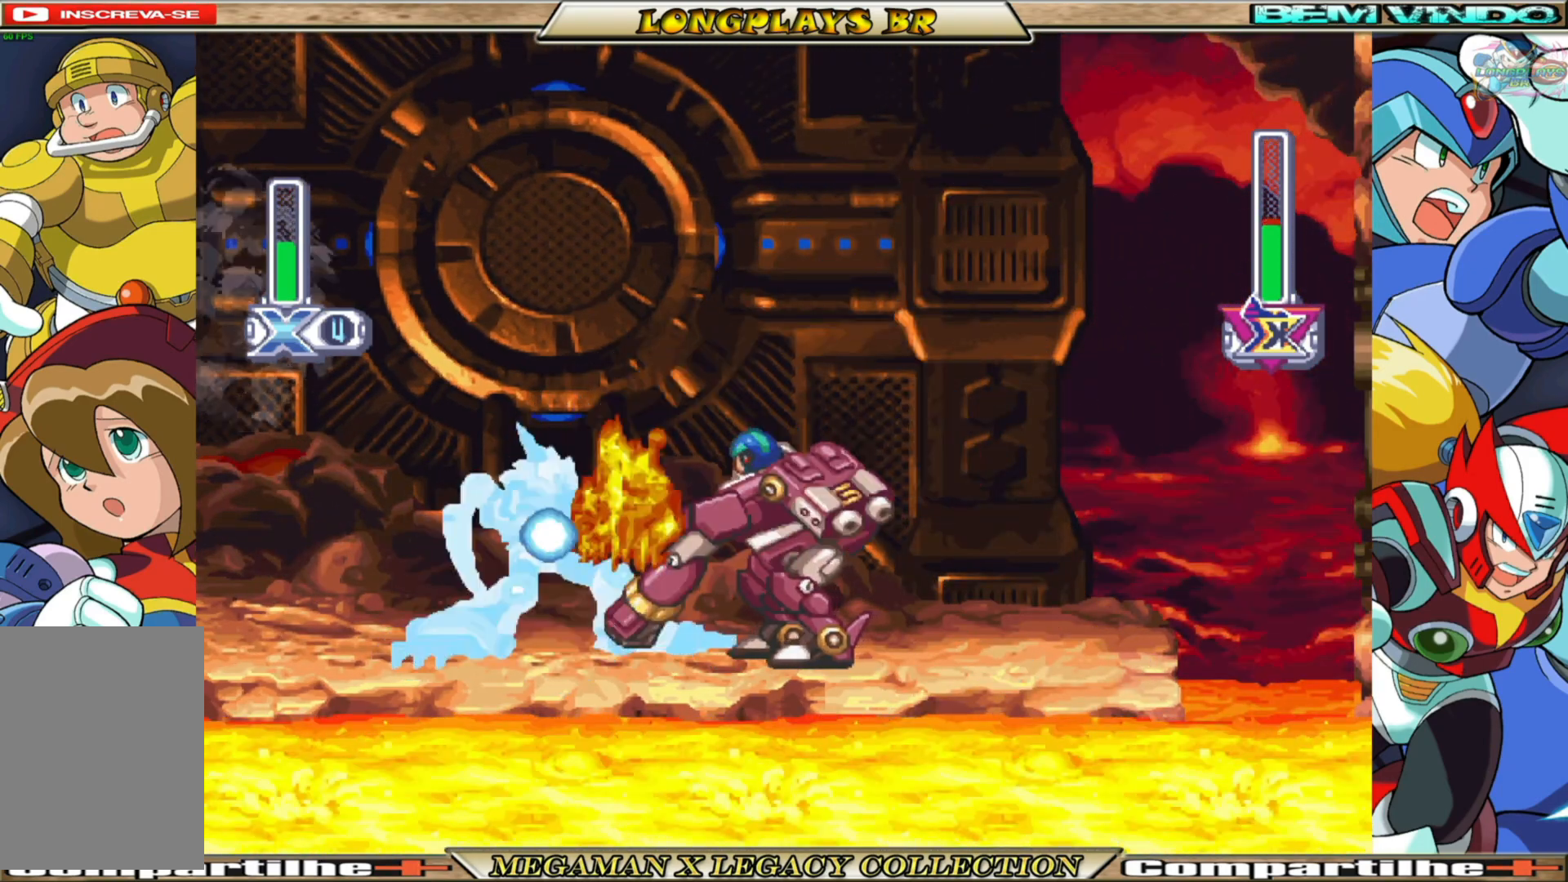
{"buttons": ["DPAD_LEFT"], "left_stick": "center", "right_stick": "center", "events": [[67, "X", "up"], [150, "X", "down"], [233, "X", "up"], [250, "DPAD_LEFT", "down"]]}
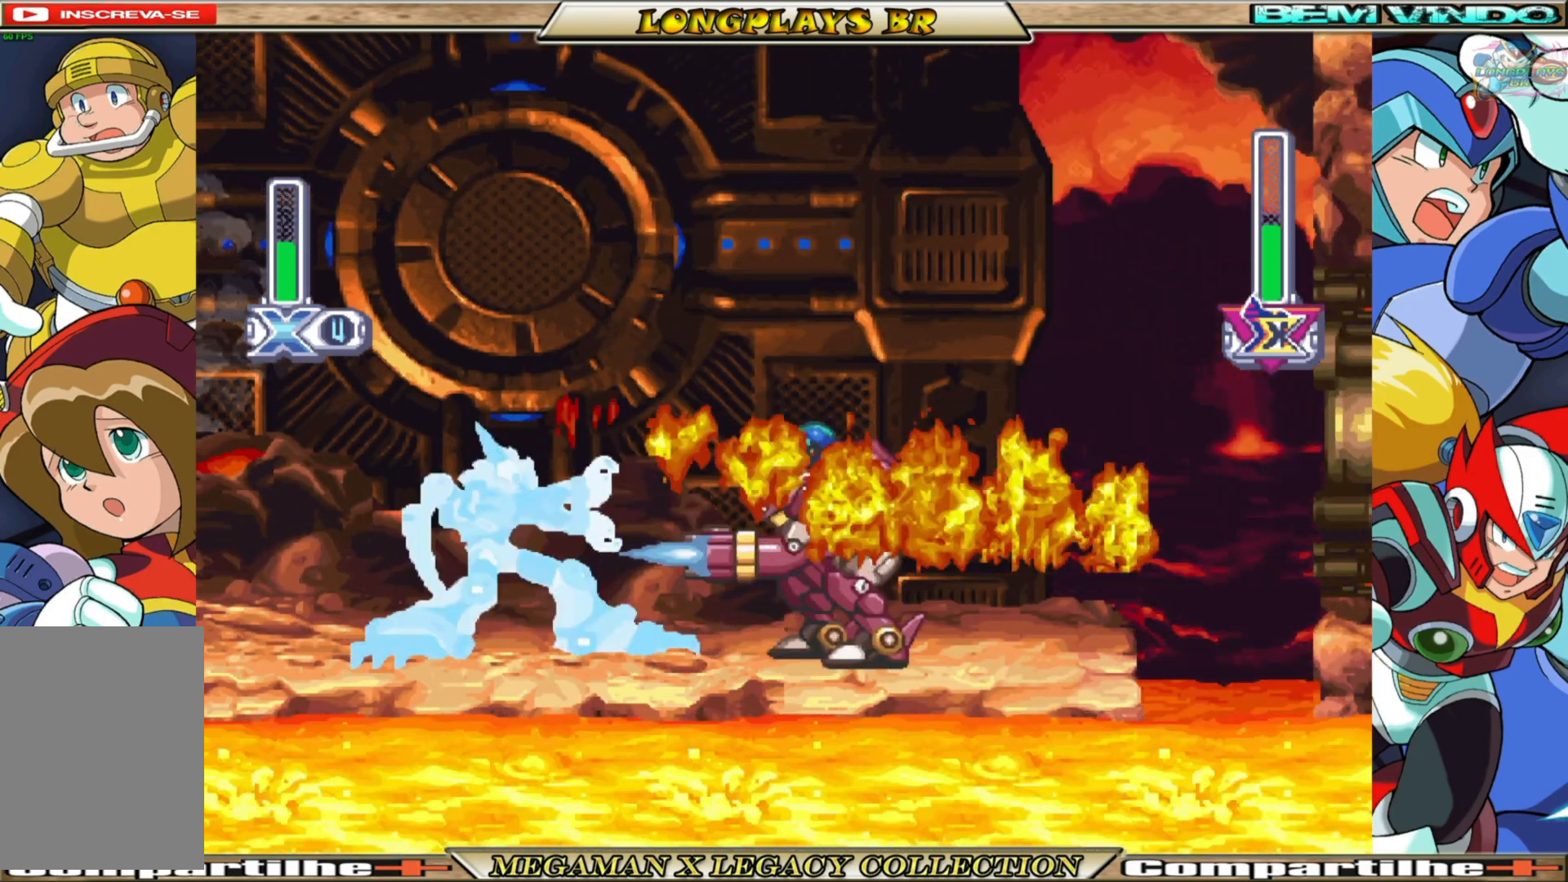
{"buttons": [], "left_stick": "center", "right_stick": "center", "events": [[200, "B", "down"], [317, "B", "up"], [367, "X", "down"], [383, "DPAD_LEFT", "up"], [467, "X", "up"]]}
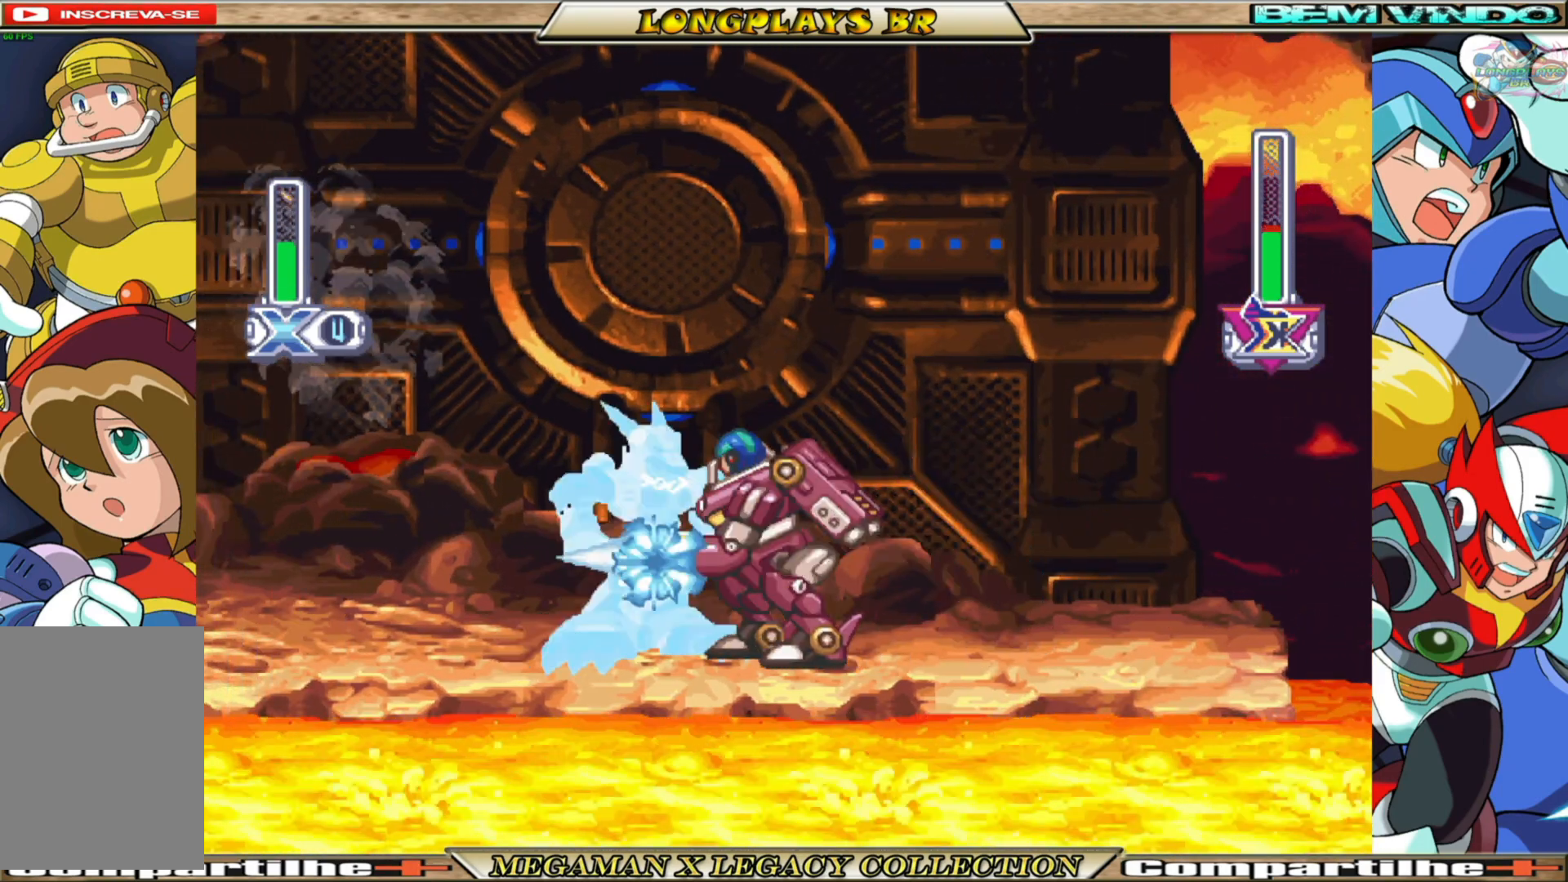
{"buttons": [], "left_stick": "center", "right_stick": "center", "events": [[50, "X", "down"], [117, "X", "up"], [183, "X", "down"], [283, "X", "up"], [350, "X", "down"], [433, "X", "up"]]}
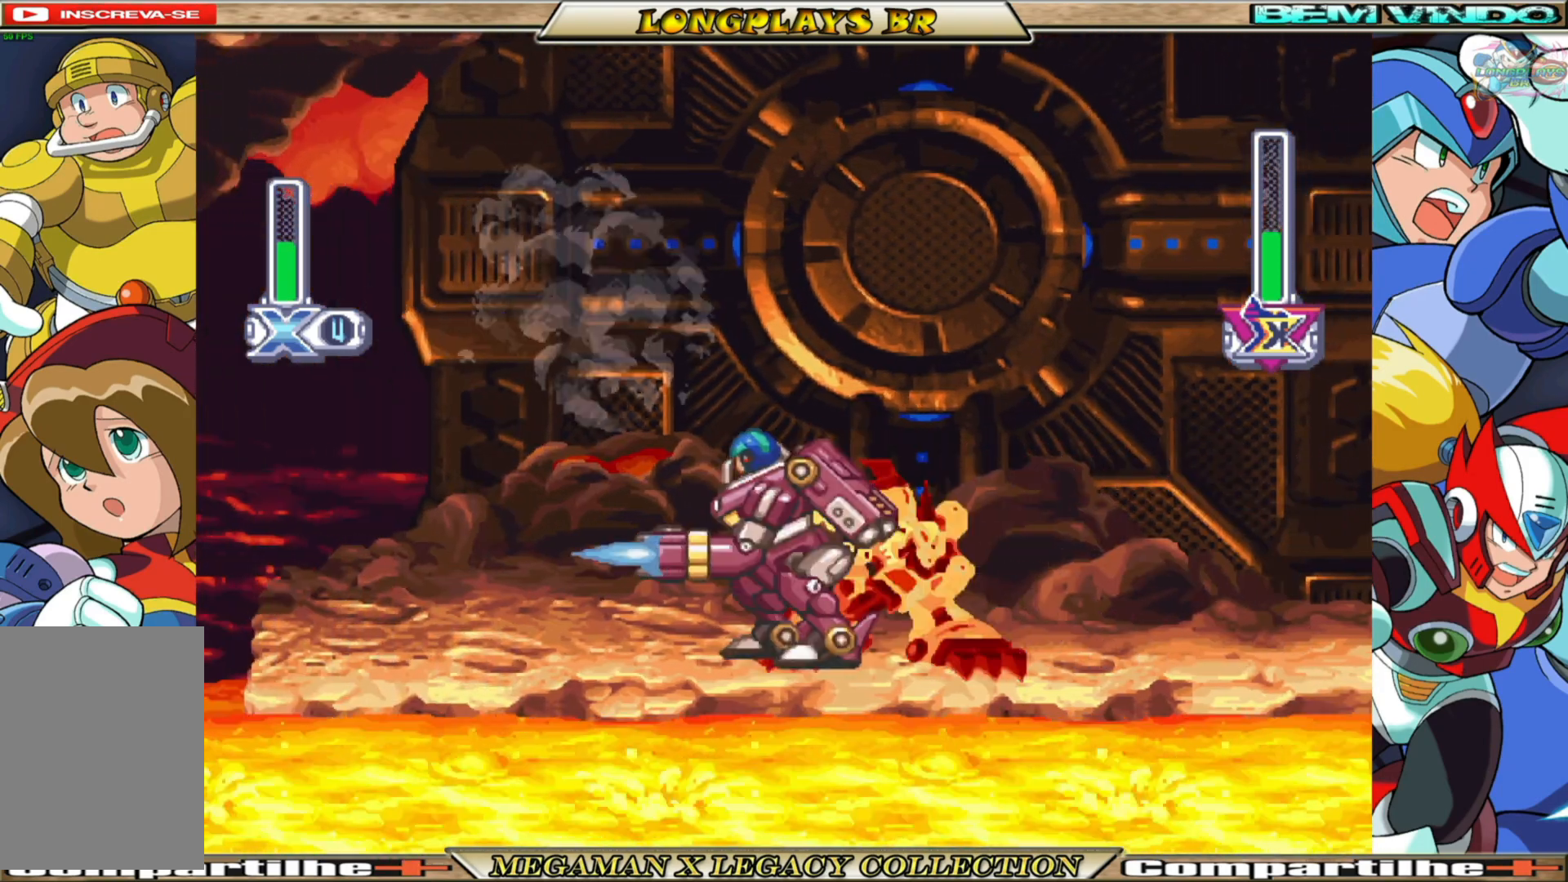
{"buttons": ["DPAD_LEFT"], "left_stick": "center", "right_stick": "center", "events": [[17, "X", "down"], [100, "X", "up"], [183, "X", "down"], [217, "X", "up"], [317, "DPAD_LEFT", "down"]]}
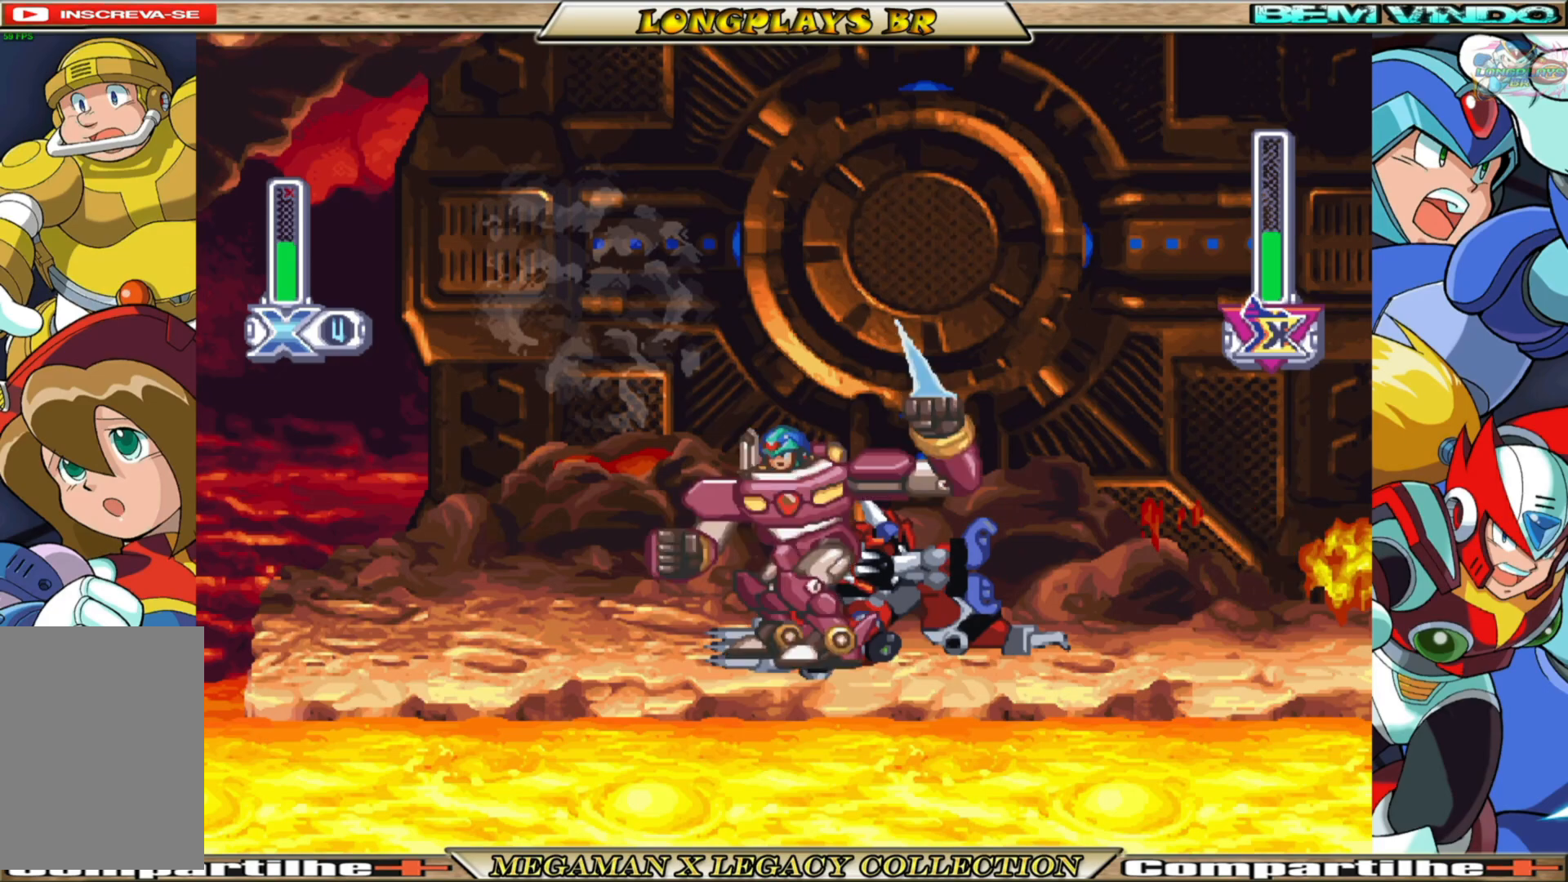
{"buttons": ["DPAD_LEFT"], "left_stick": "center", "right_stick": "center", "events": []}
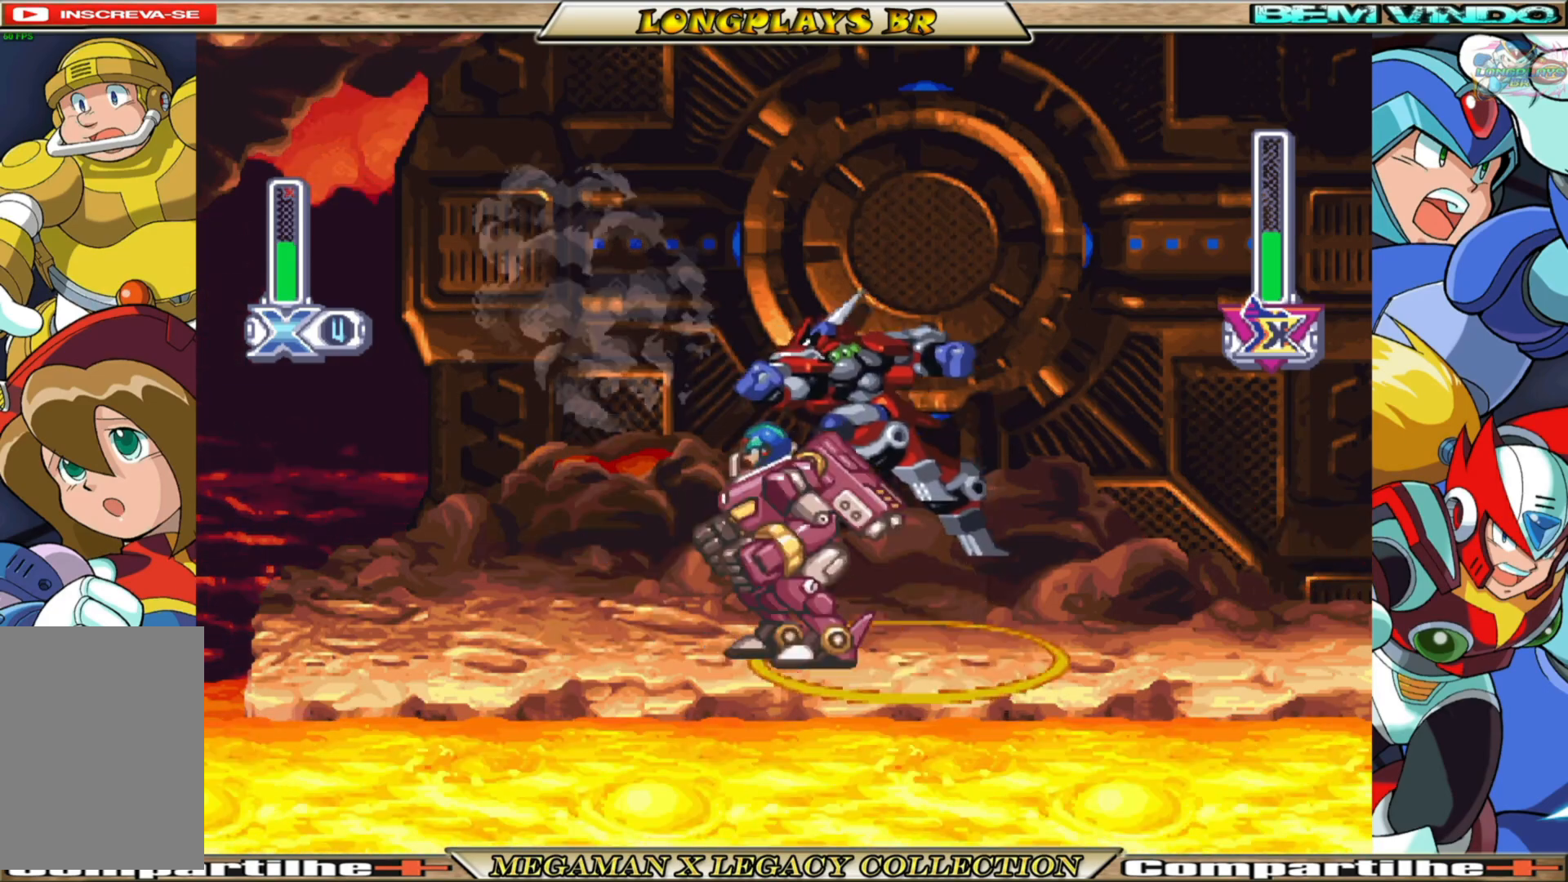
{"buttons": [], "left_stick": "center", "right_stick": "center", "events": [[100, "DPAD_LEFT", "up"], [133, "DPAD_RIGHT", "down"], [250, "DPAD_RIGHT", "up"]]}
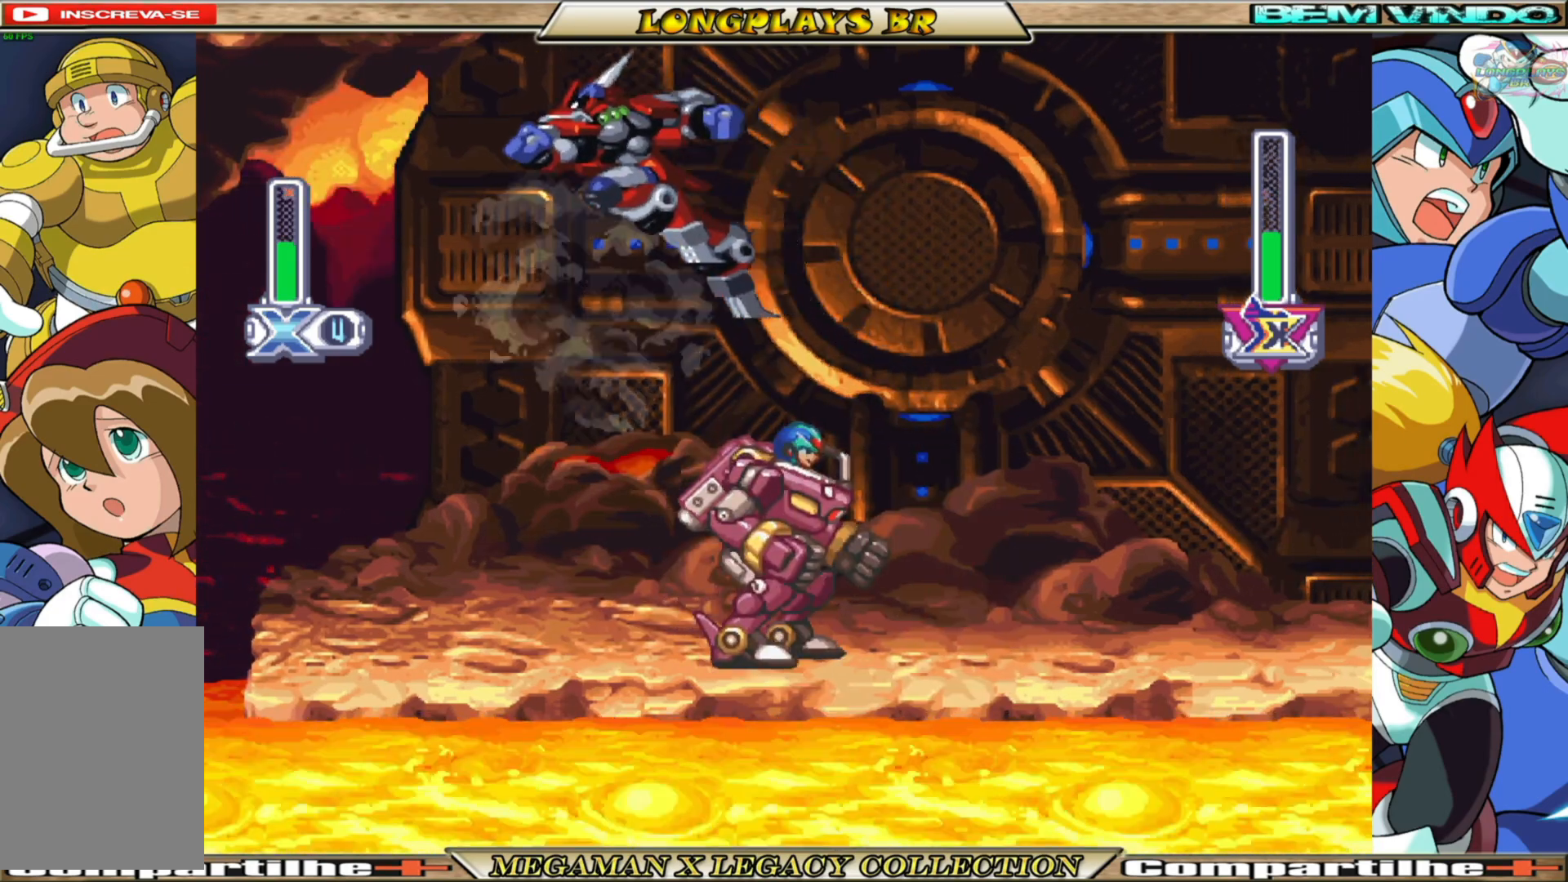
{"buttons": ["DPAD_LEFT"], "left_stick": "center", "right_stick": "center", "events": [[133, "DPAD_LEFT", "down"], [350, "X", "down"], [433, "X", "up"]]}
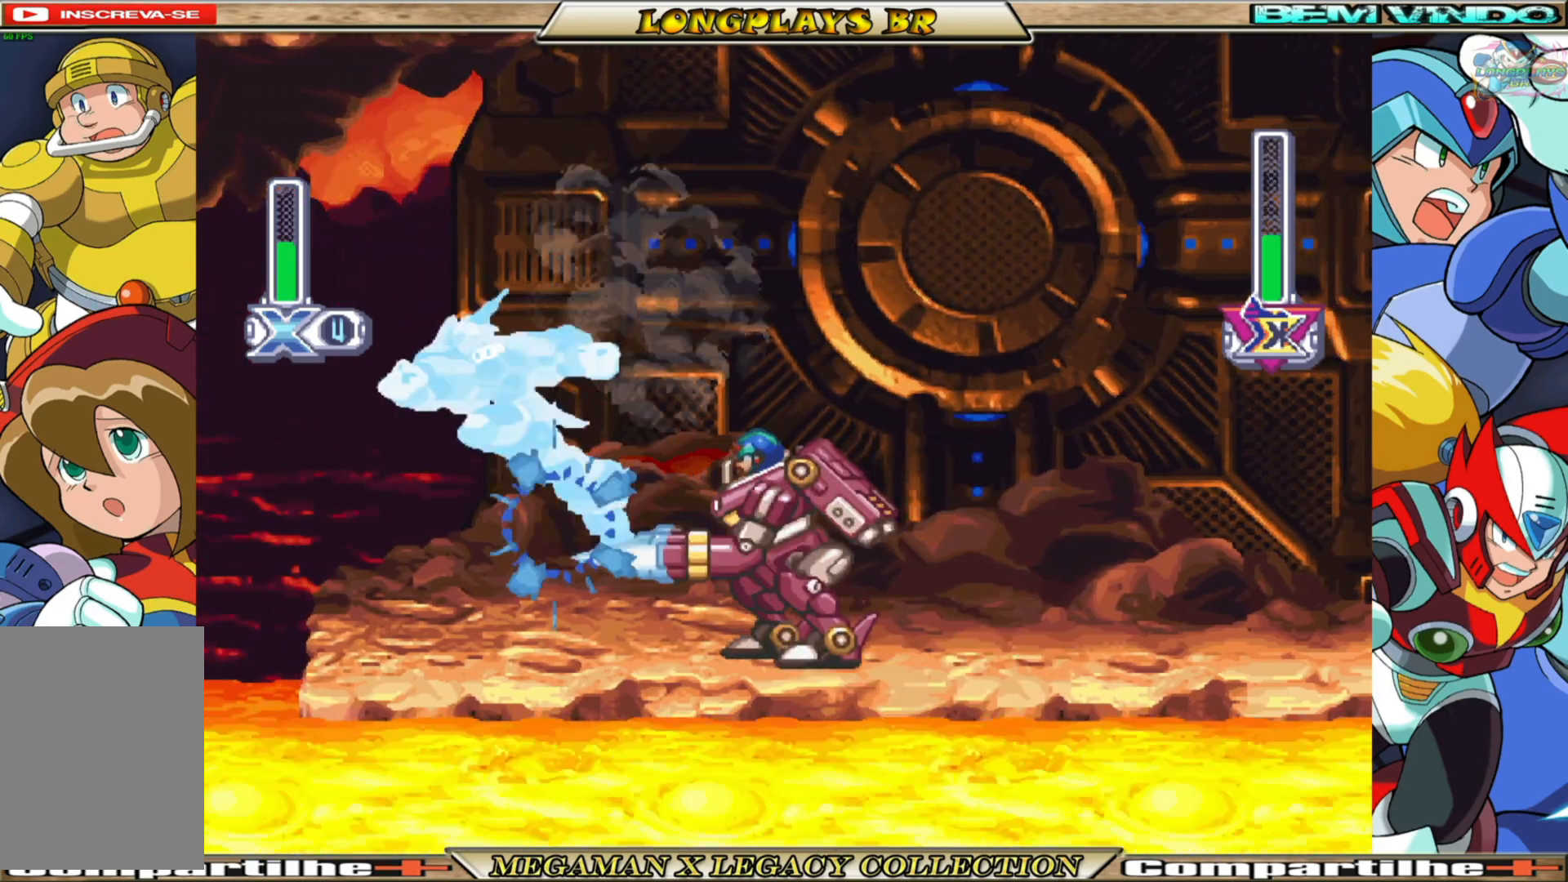
{"buttons": ["X", "DPAD_LEFT"], "left_stick": "center", "right_stick": "center", "events": [[33, "X", "down"], [67, "X", "up"], [150, "X", "down"], [250, "X", "up"], [317, "X", "down"], [383, "X", "up"], [467, "X", "down"]]}
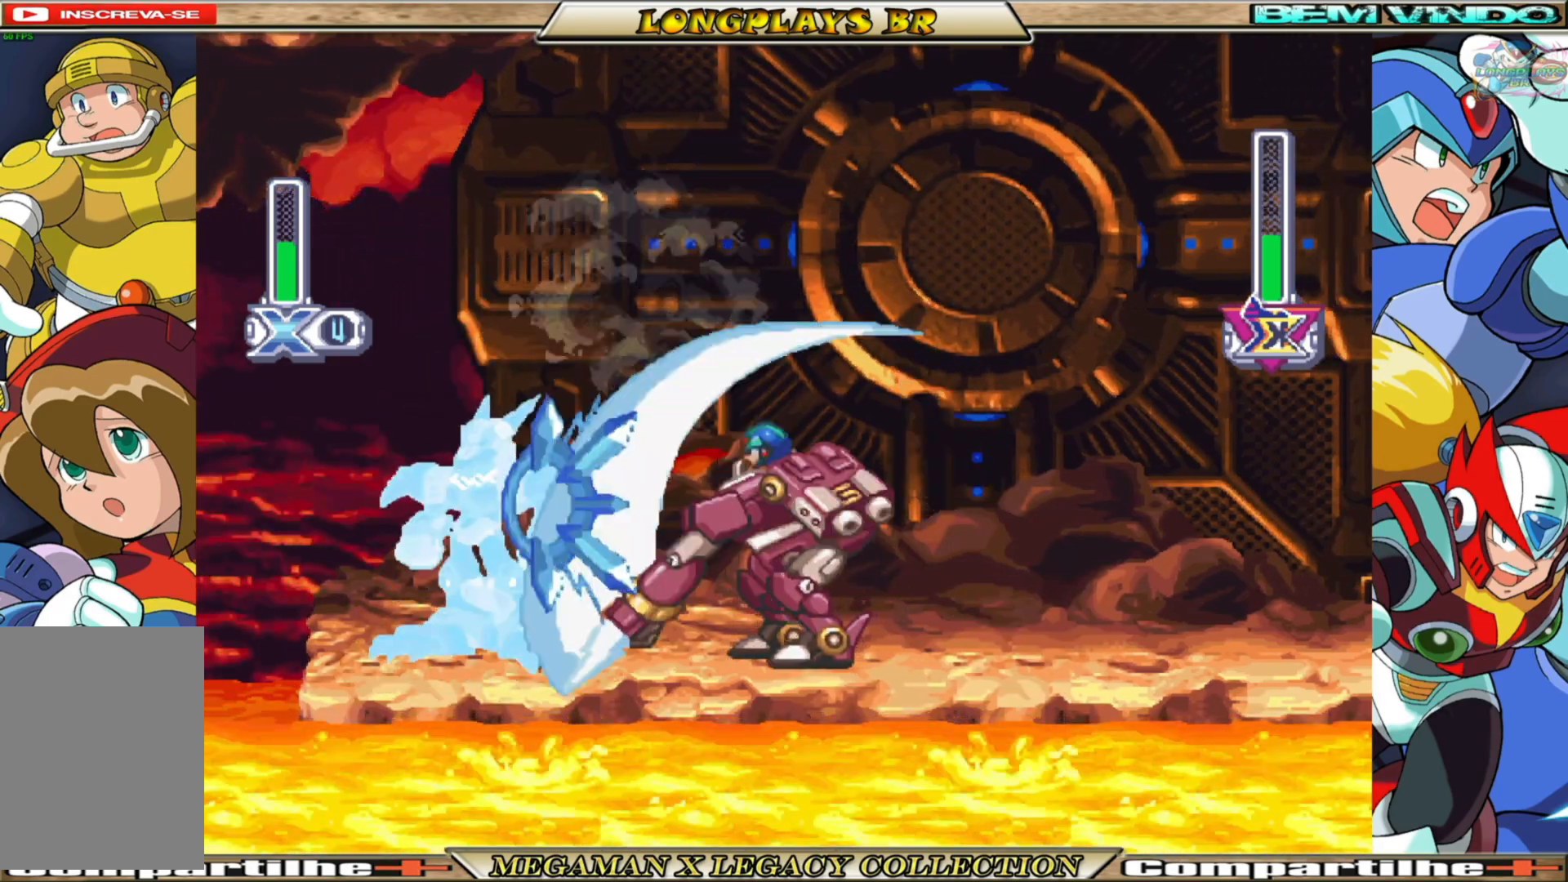
{"buttons": ["B", "DPAD_LEFT"], "left_stick": "center", "right_stick": "center", "events": [[50, "X", "up"], [117, "X", "down"], [200, "X", "up"], [483, "B", "down"]]}
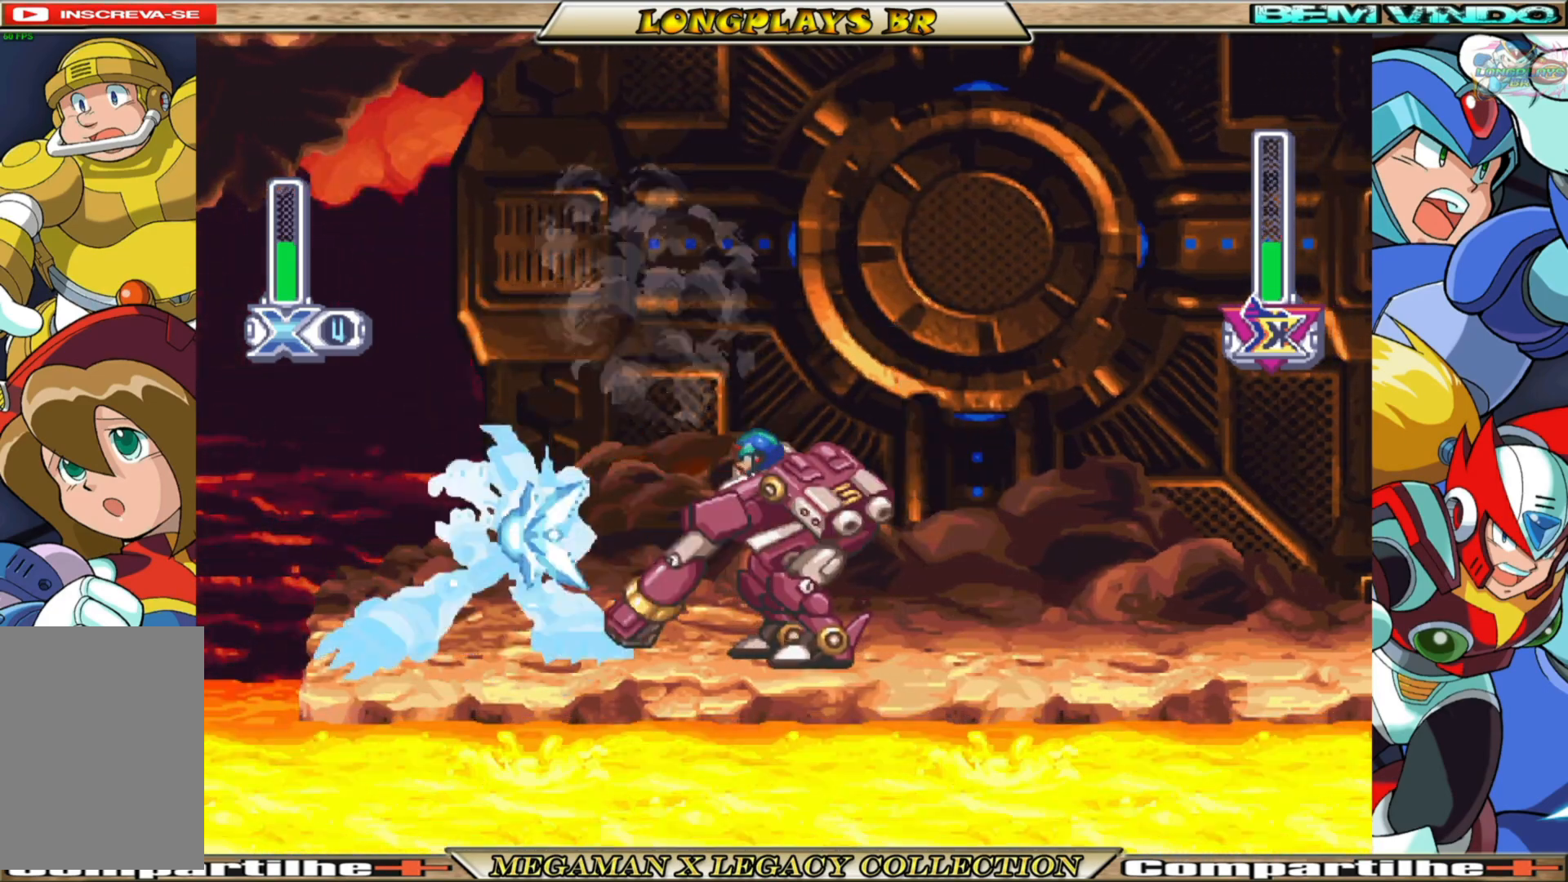
{"buttons": ["DPAD_LEFT"], "left_stick": "center", "right_stick": "center", "events": [[300, "B", "up"], [367, "B", "down"], [467, "B", "up"]]}